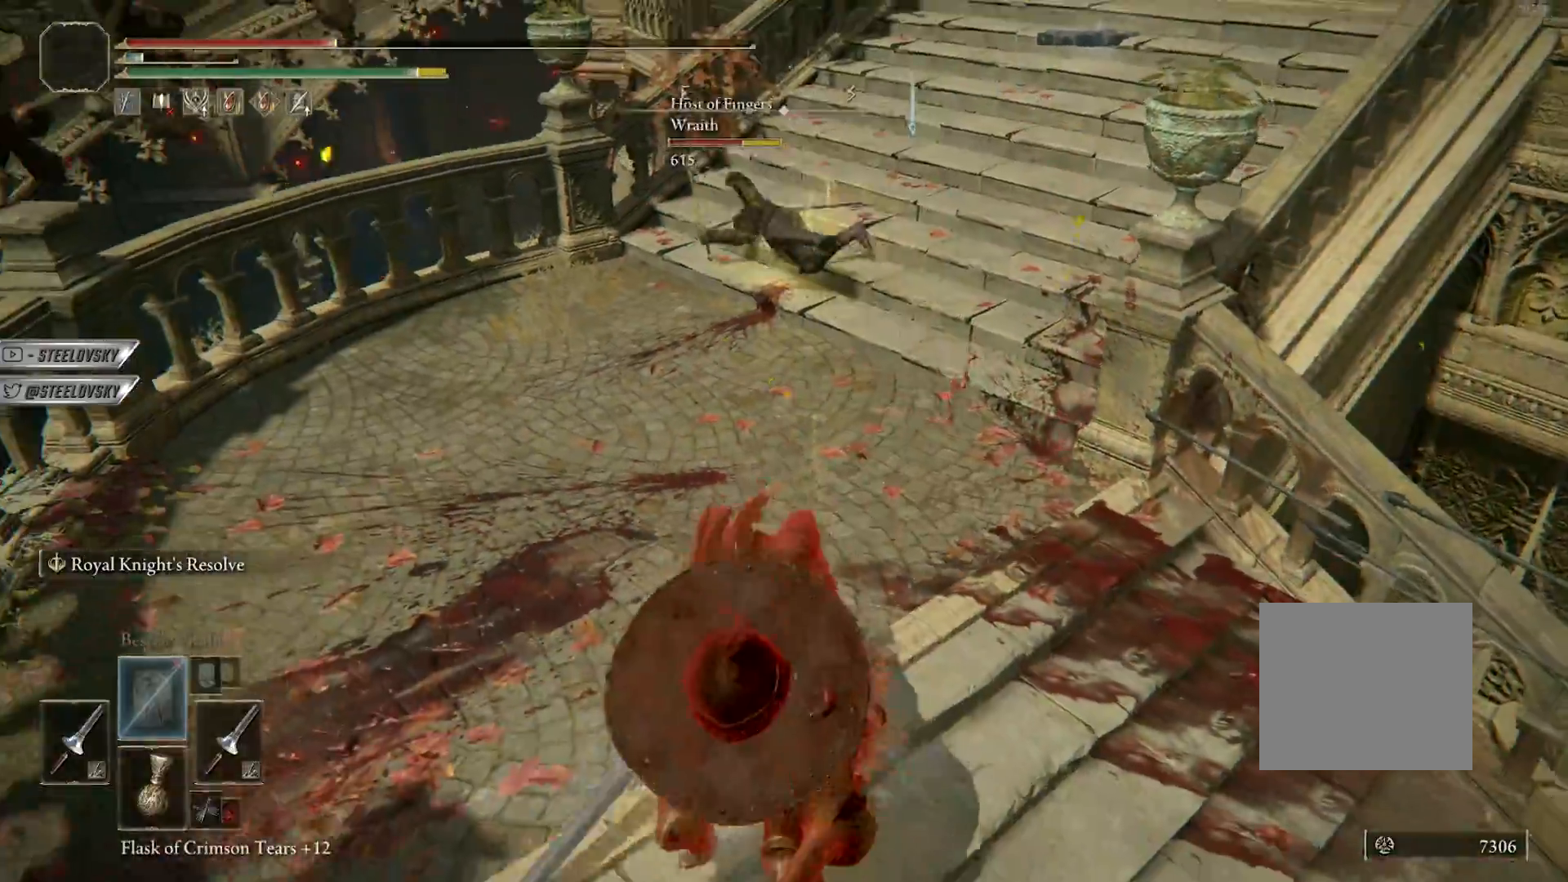
Gameplay with a controller (PlayStation layout); each line is a JSON object with the inputs held at the frame after it. "events" lists button and stick changes between this image and that frame as [ms after this image, input, new state], when the widget could be followed in between. Not read: L3 START.
{"buttons": ["CIRCLE"], "left_stick": "center", "right_stick": "center", "events": [[17, "left_stick", "up"], [183, "R3", "down"], [317, "R3", "up"], [433, "left_stick", "center"]]}
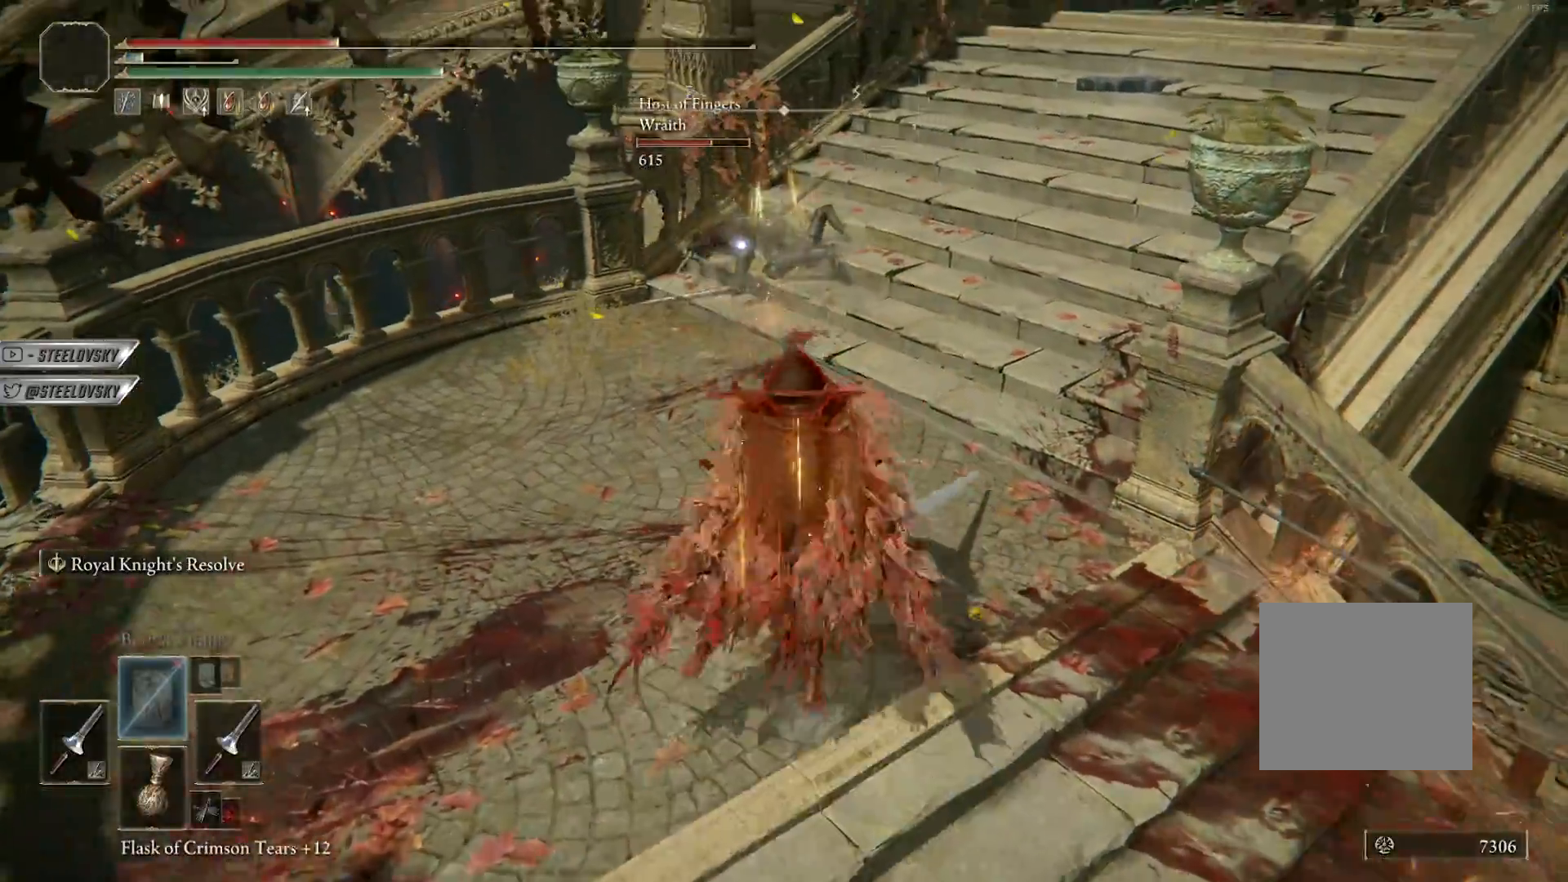
{"buttons": ["CIRCLE", "R3"], "left_stick": "left", "right_stick": "up-right", "events": [[133, "left_stick", "up-left"], [333, "left_stick", "left"], [333, "right_stick", "up-right"], [433, "R3", "down"]]}
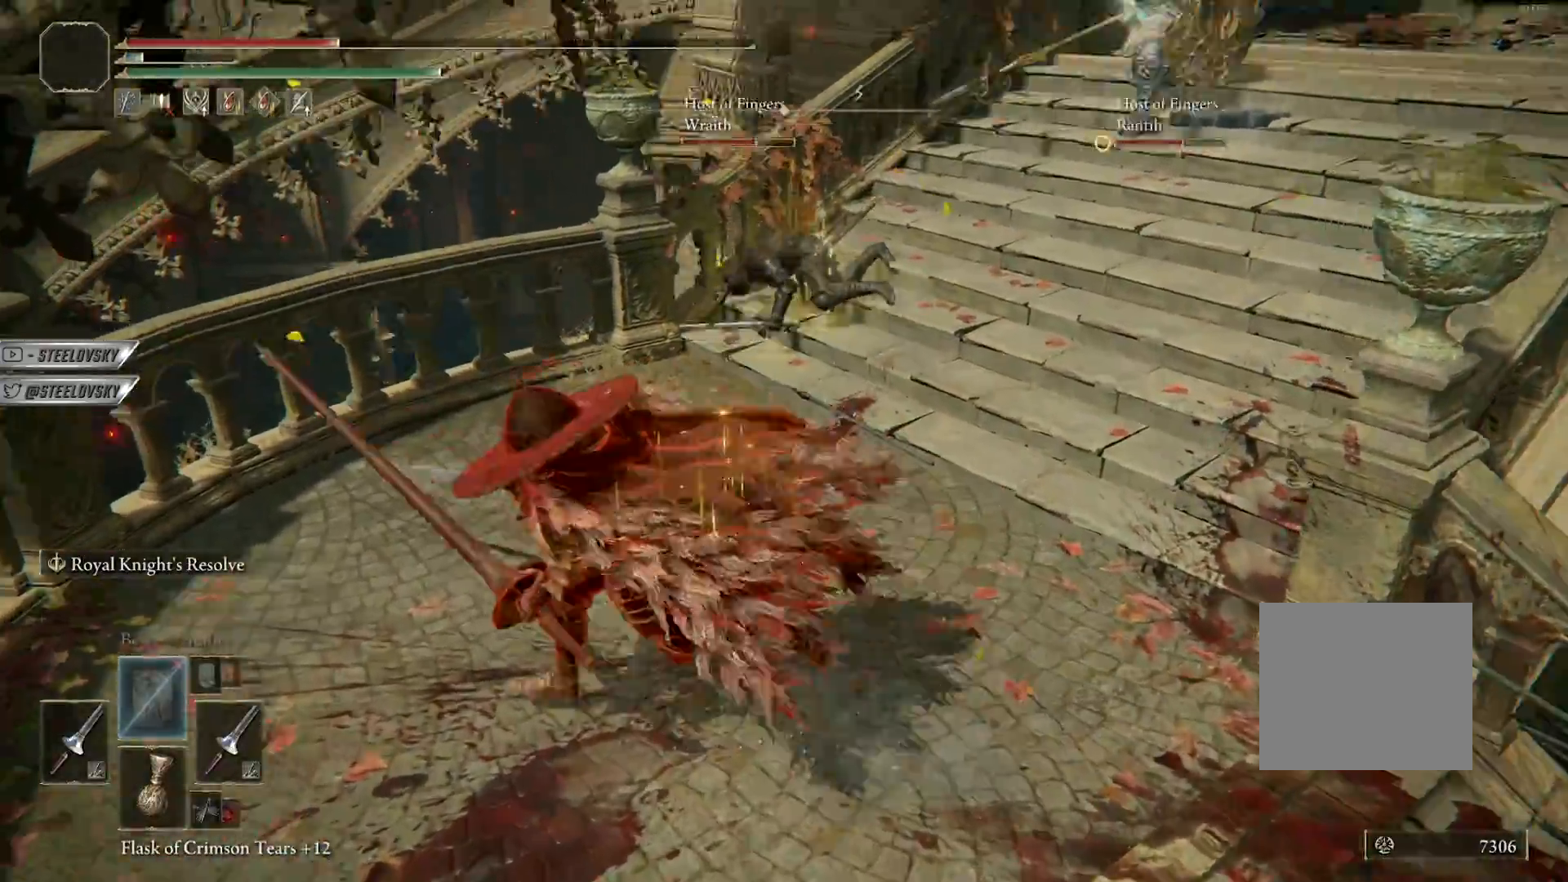
{"buttons": ["CIRCLE"], "left_stick": "down-right", "right_stick": "center", "events": [[50, "R3", "up"], [50, "left_stick", "down"], [117, "right_stick", "center"], [200, "left_stick", "down-right"]]}
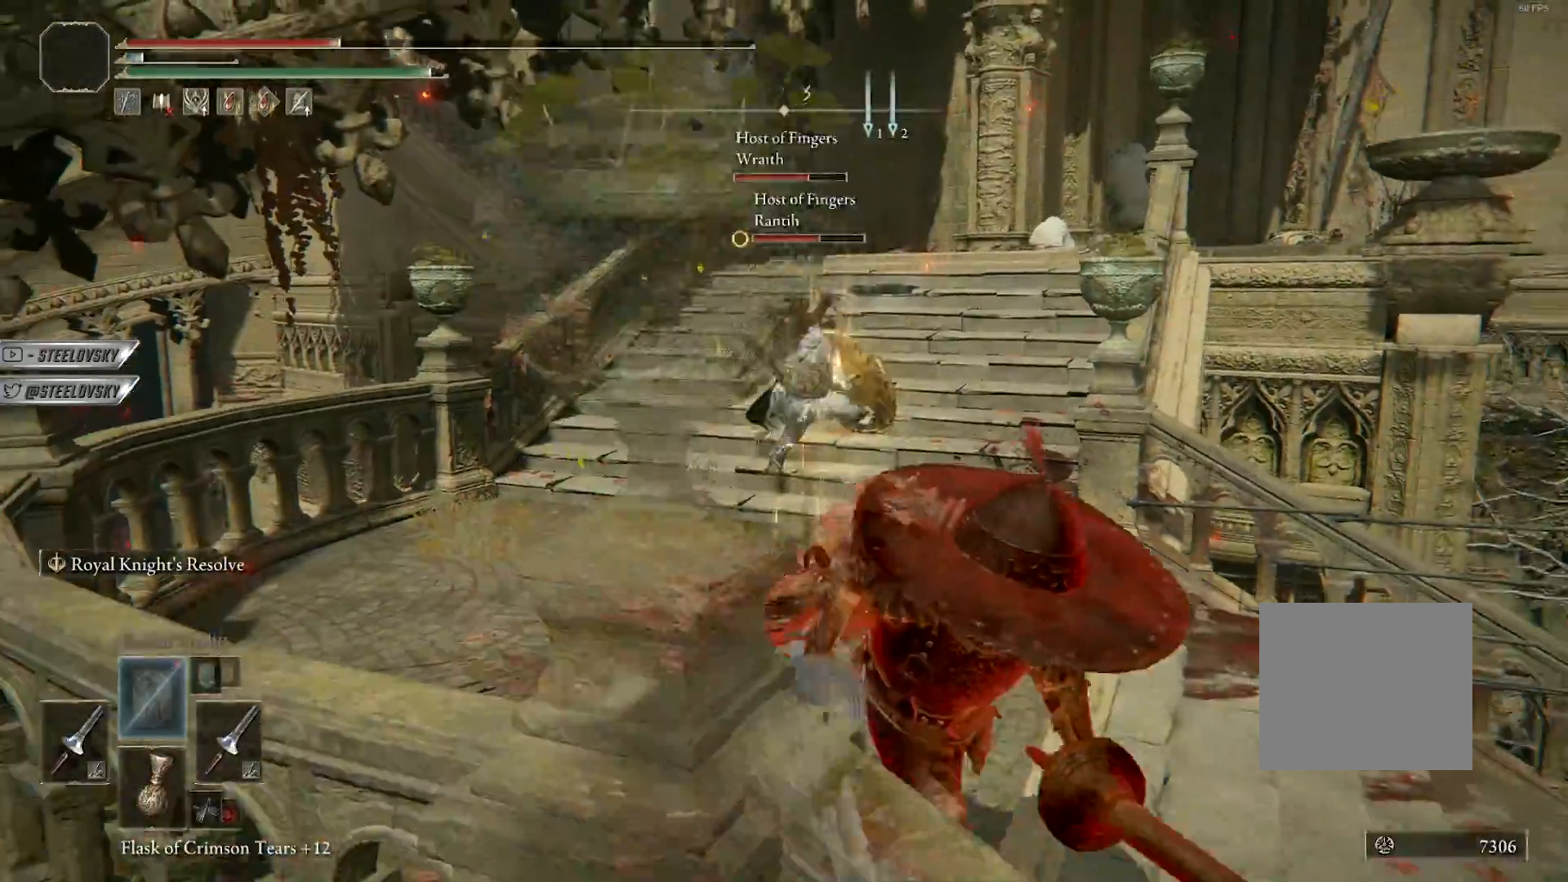
{"buttons": ["CIRCLE"], "left_stick": "up", "right_stick": "center", "events": [[17, "left_stick", "right"], [150, "left_stick", "up"], [183, "R3", "down"], [250, "L1", "down"], [300, "R3", "up"], [350, "L1", "up"]]}
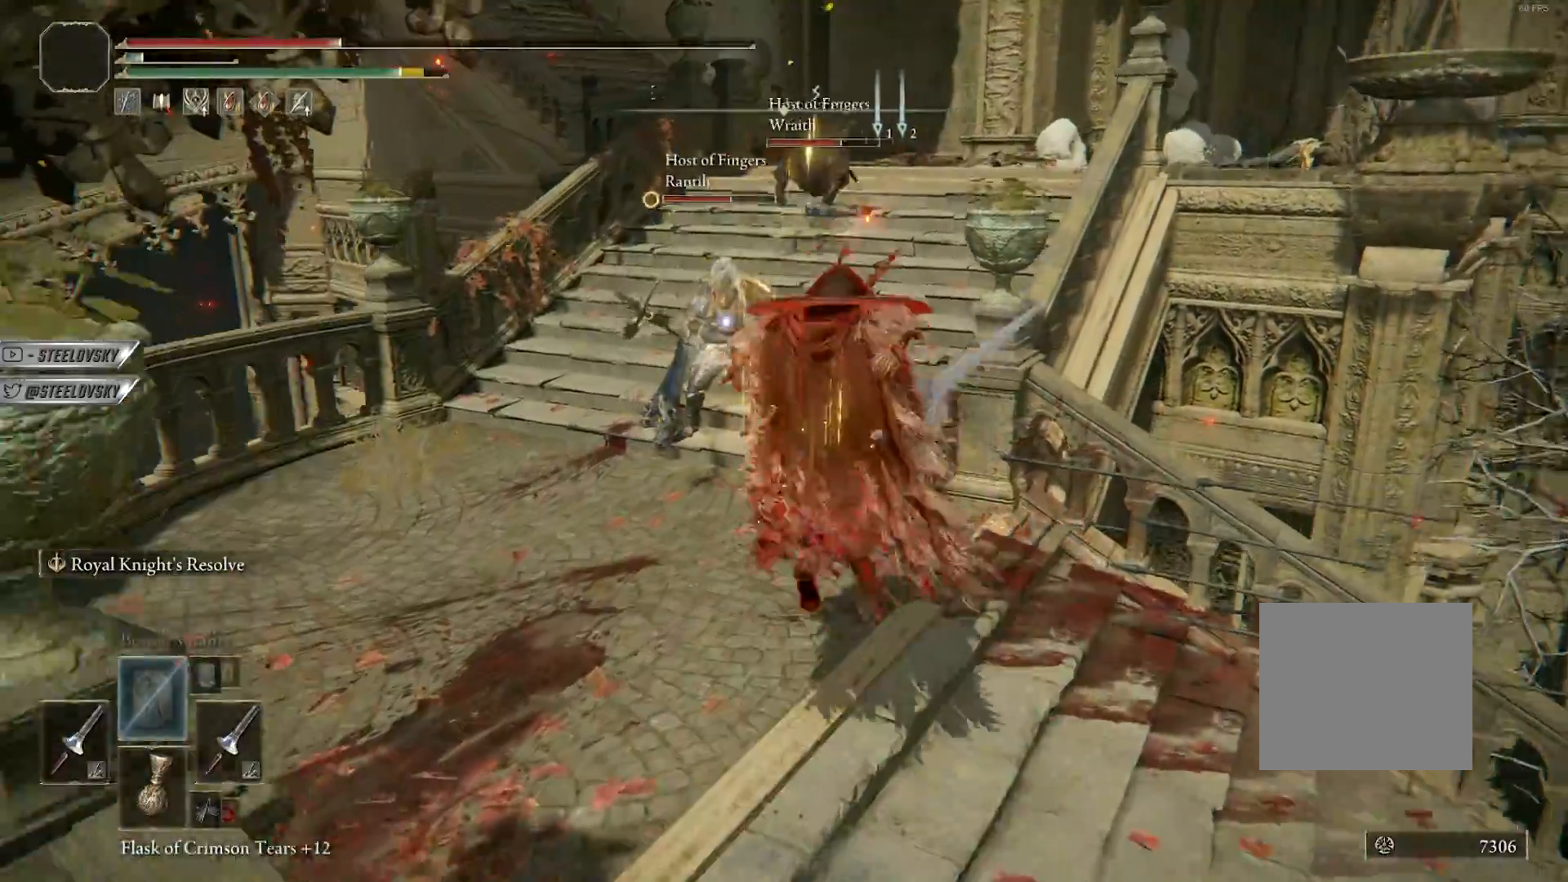
{"buttons": ["CIRCLE"], "left_stick": "up", "right_stick": "center", "events": []}
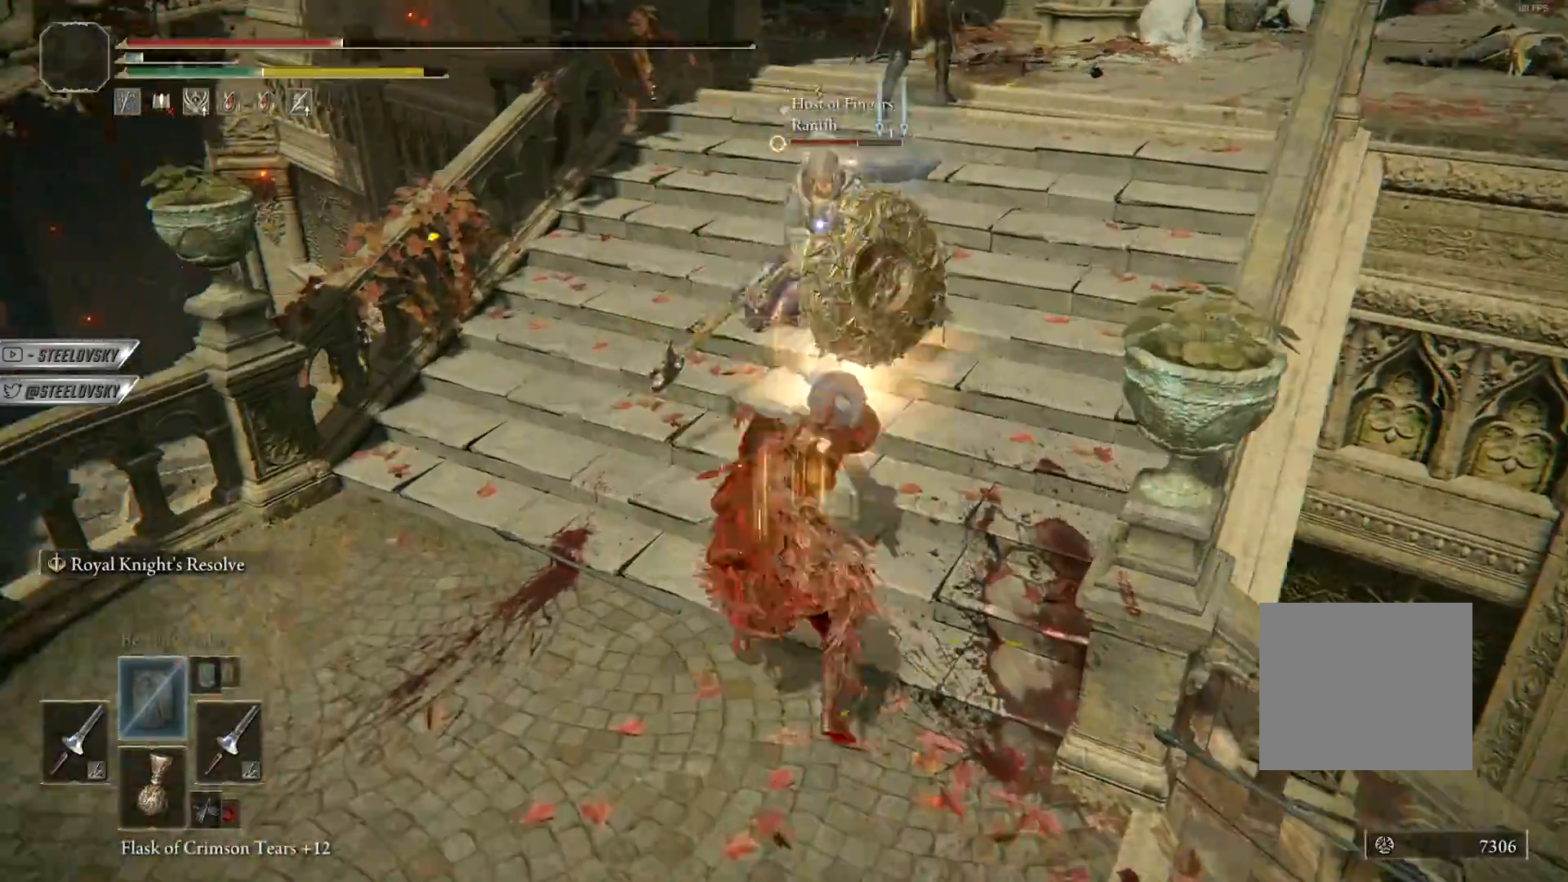
{"buttons": ["CIRCLE"], "left_stick": "down", "right_stick": "center", "events": [[50, "left_stick", "right"], [133, "left_stick", "down"], [333, "R3", "down"], [450, "R3", "up"]]}
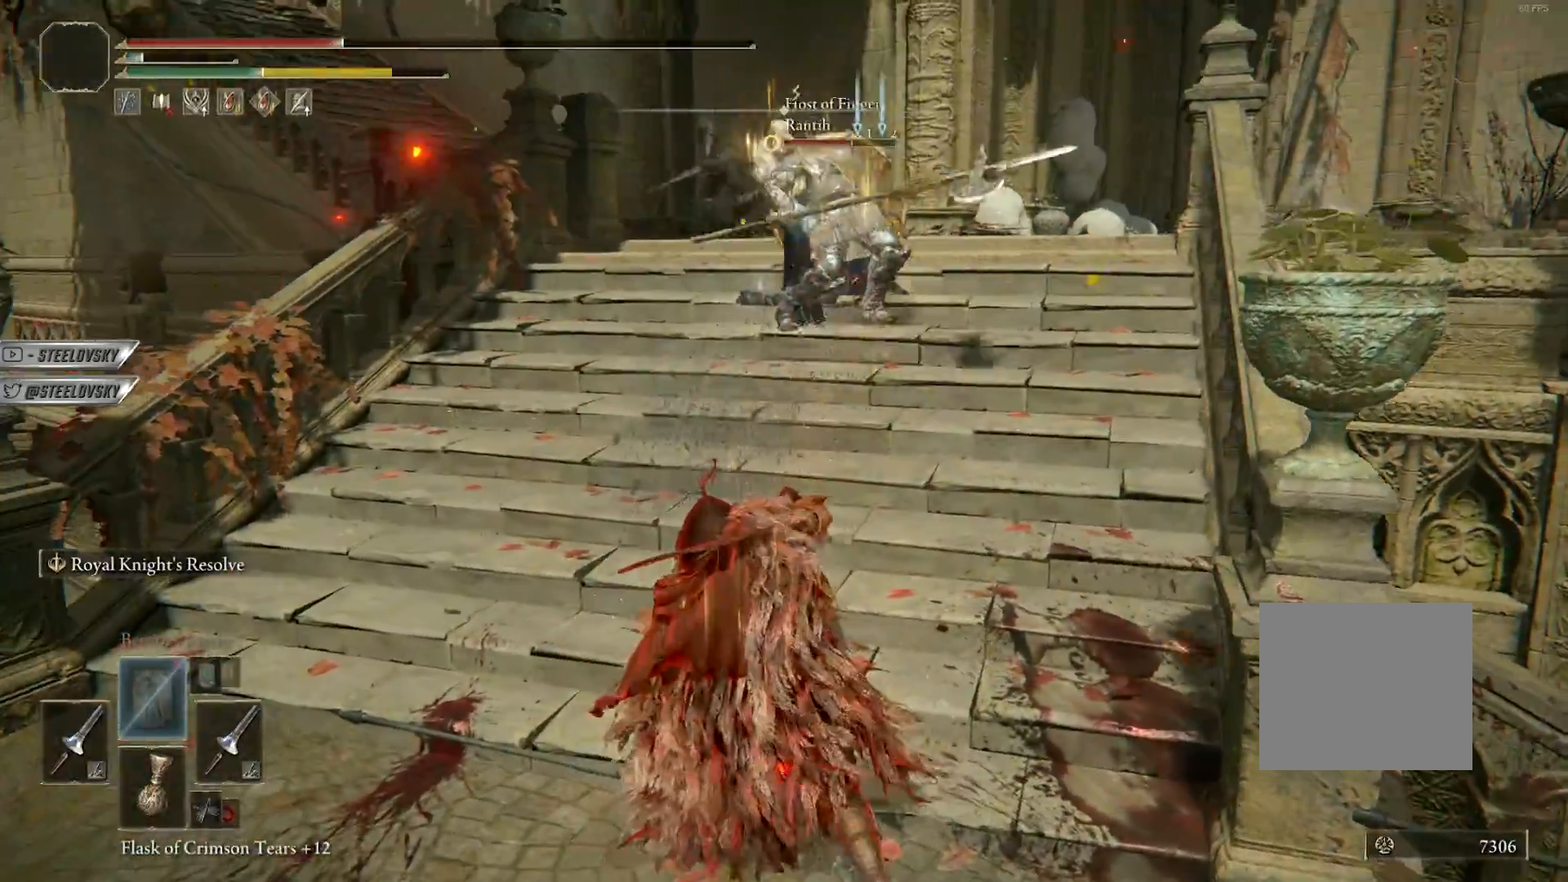
{"buttons": ["CIRCLE"], "left_stick": "up", "right_stick": "center", "events": [[50, "left_stick", "right"], [133, "left_stick", "up-right"], [283, "CROSS", "down"], [417, "CROSS", "up"], [450, "left_stick", "up"]]}
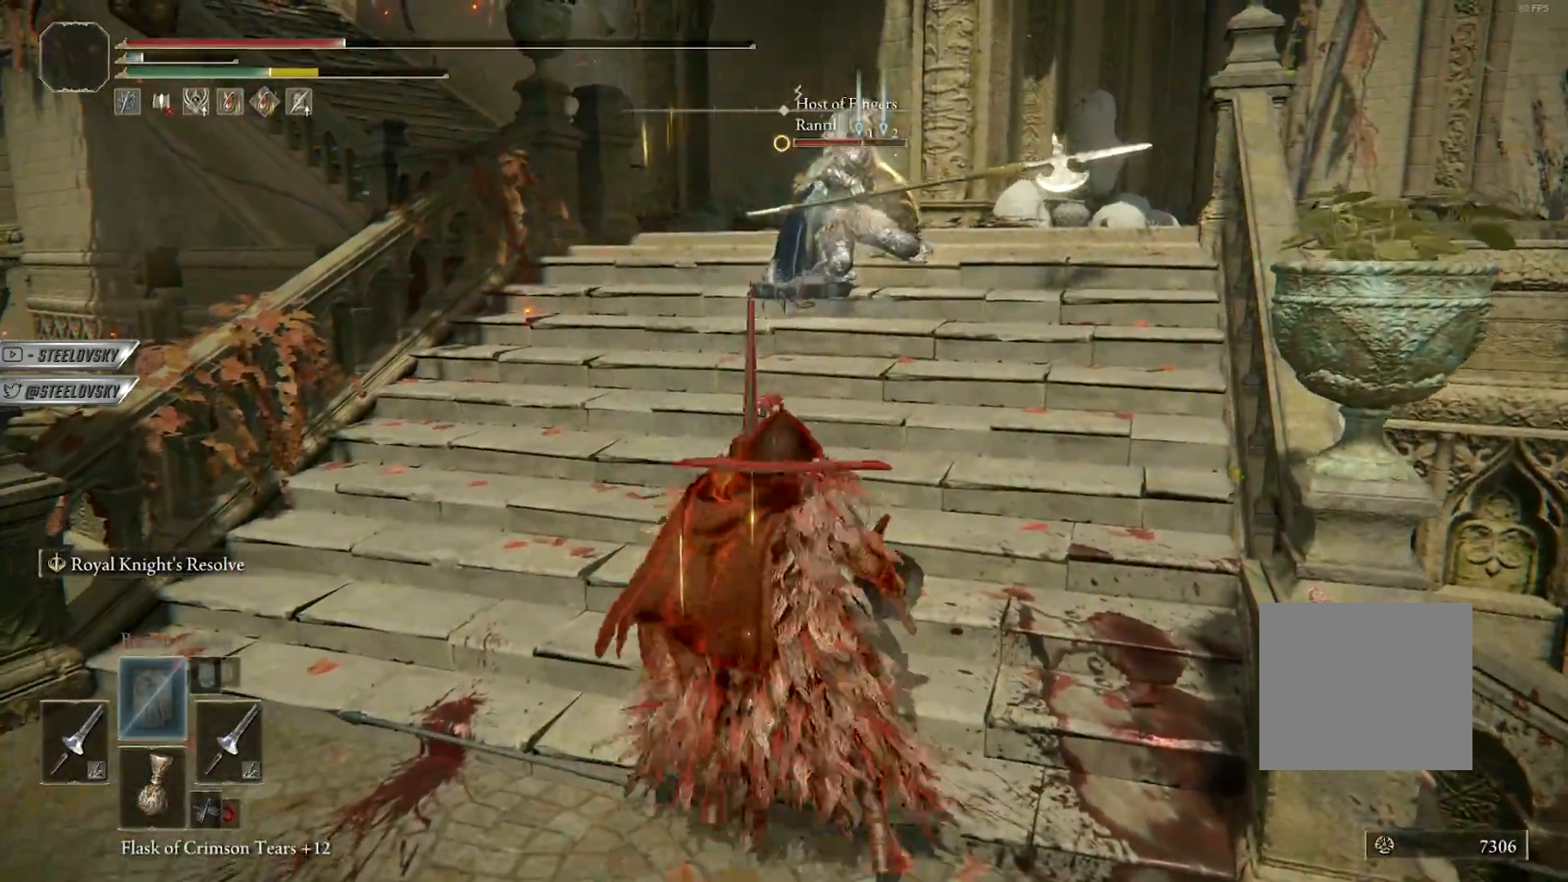
{"buttons": ["CIRCLE"], "left_stick": "up", "right_stick": "center", "events": [[183, "CROSS", "down"], [300, "CROSS", "up"]]}
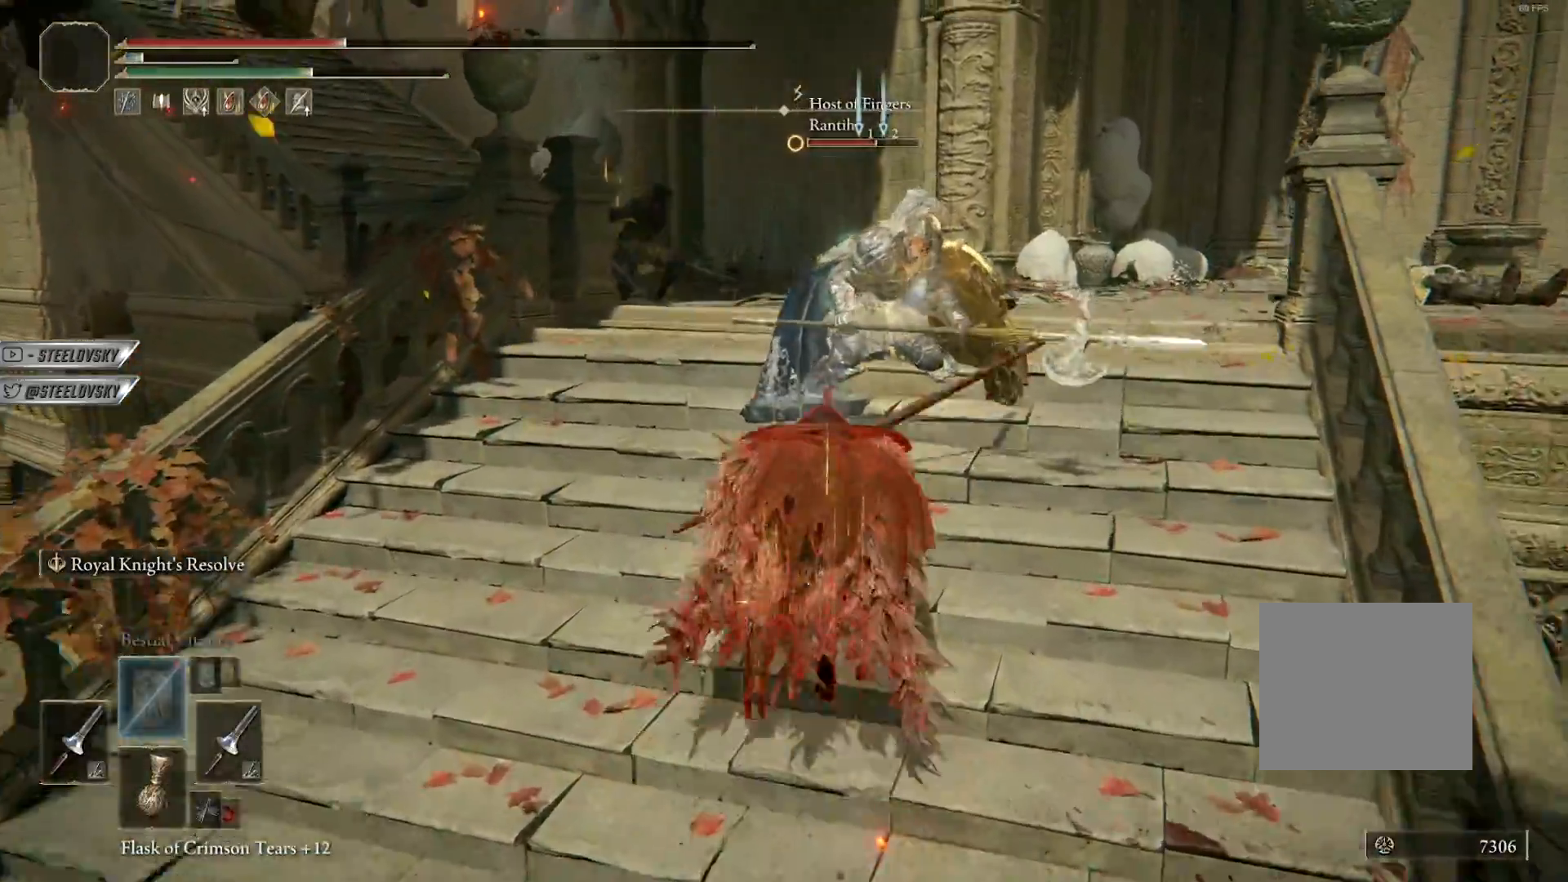
{"buttons": [], "left_stick": "up-right", "right_stick": "center", "events": [[50, "R3", "down"], [67, "R1", "down"], [150, "R3", "up"], [217, "R1", "up"], [233, "CIRCLE", "up"], [233, "left_stick", "up-right"]]}
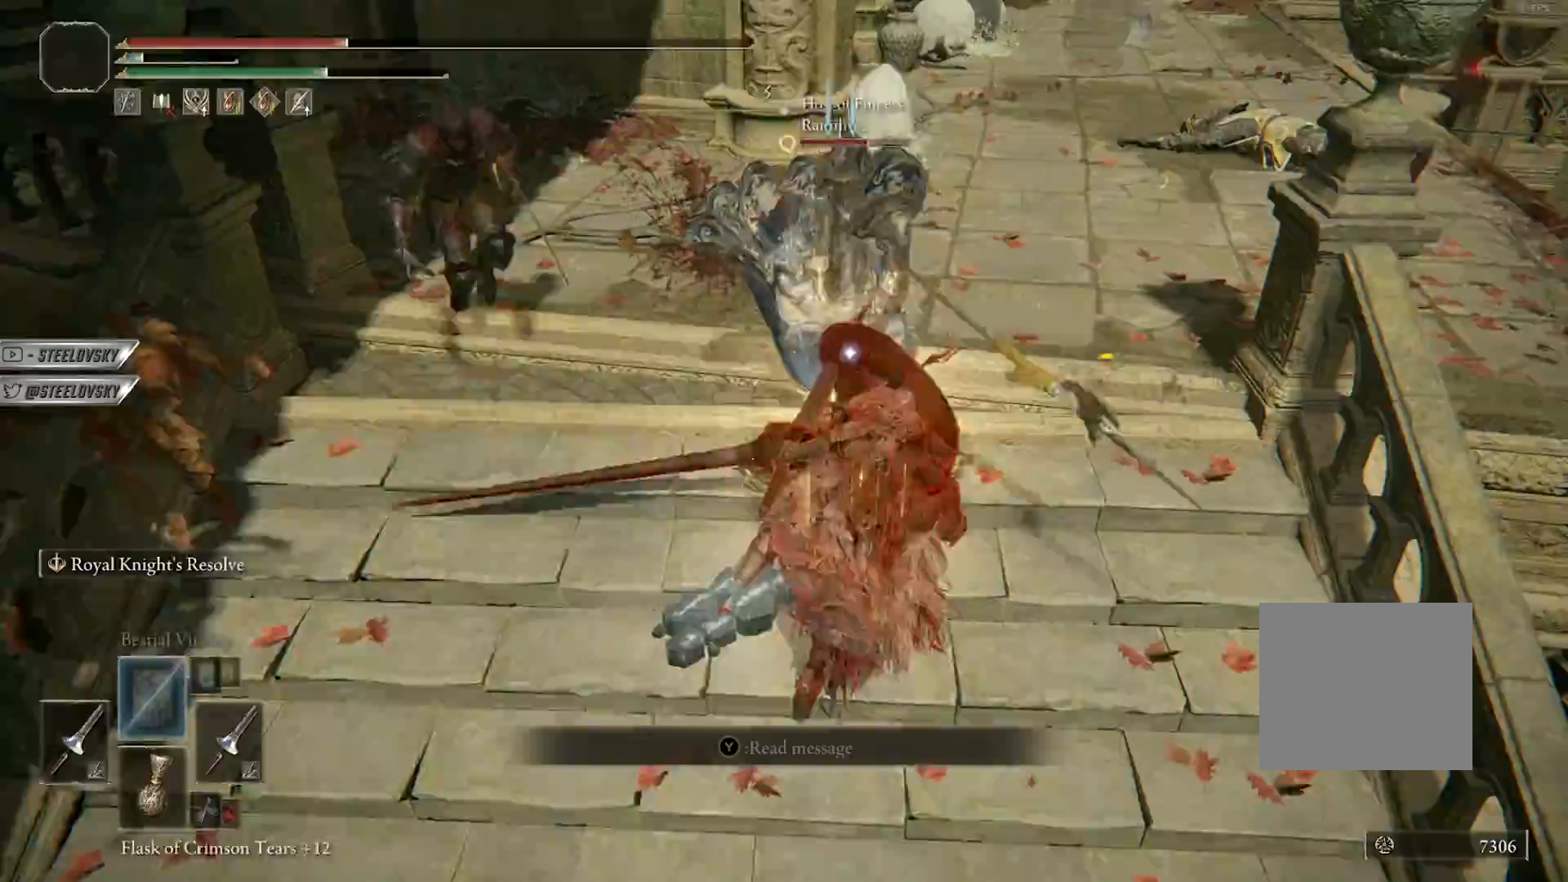
{"buttons": ["CIRCLE"], "left_stick": "down-left", "right_stick": "center", "events": [[83, "left_stick", "down-right"], [167, "left_stick", "down-left"], [200, "R3", "down"], [217, "right_stick", "left"], [250, "CIRCLE", "down"], [283, "R3", "up"], [300, "right_stick", "center"], [350, "CIRCLE", "up"], [433, "CIRCLE", "down"]]}
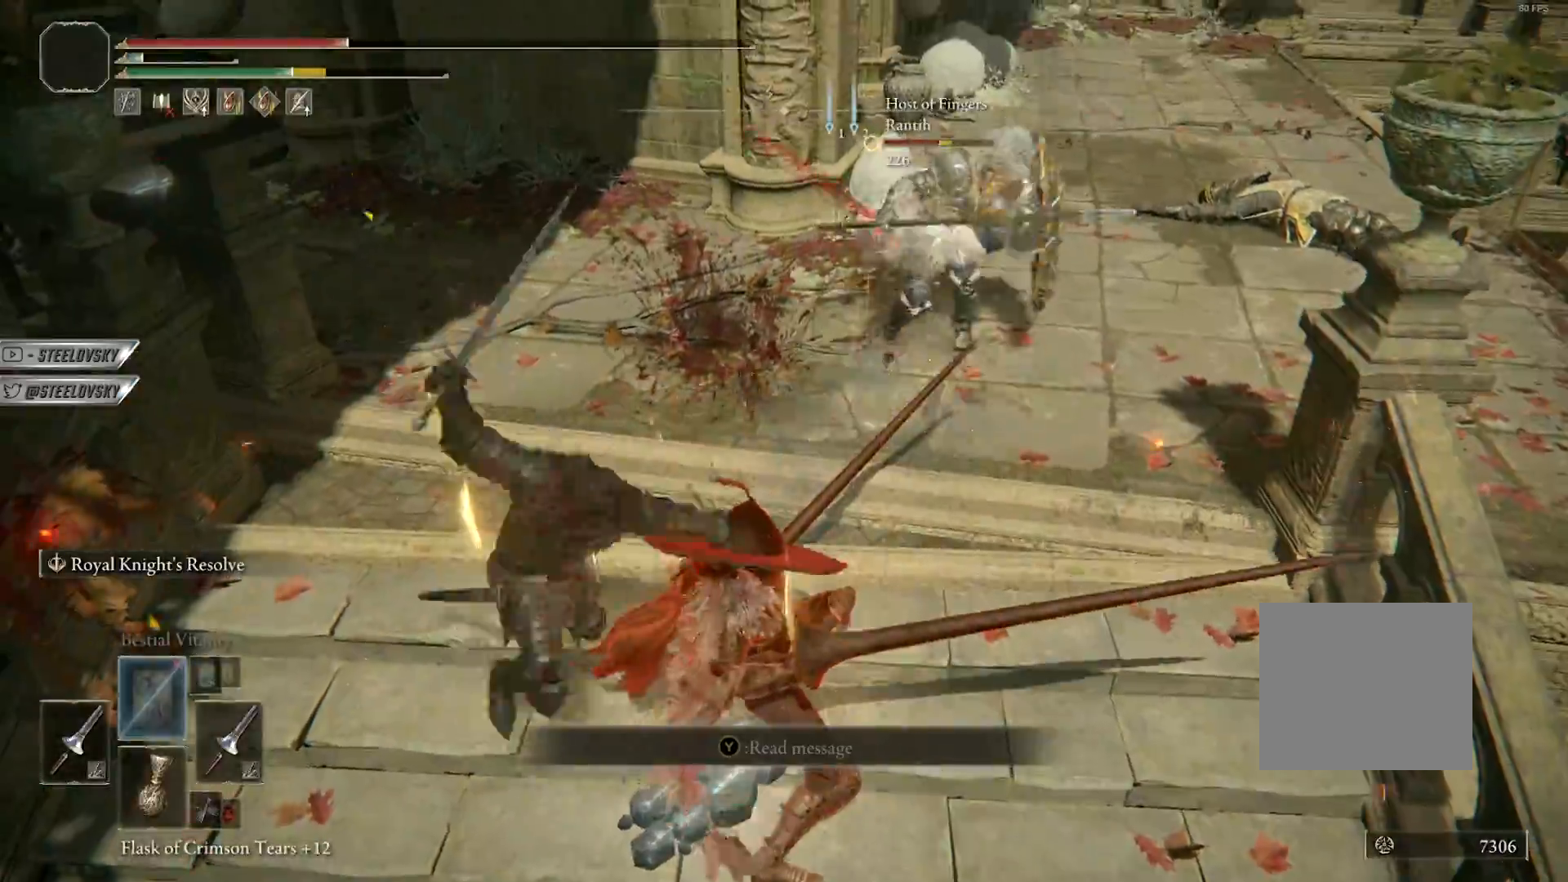
{"buttons": ["CIRCLE"], "left_stick": "down", "right_stick": "up", "events": [[17, "CIRCLE", "up"], [83, "CIRCLE", "down"], [183, "CIRCLE", "up"], [217, "left_stick", "down"], [250, "CIRCLE", "down"], [333, "CIRCLE", "up"], [450, "CIRCLE", "down"], [450, "right_stick", "up"]]}
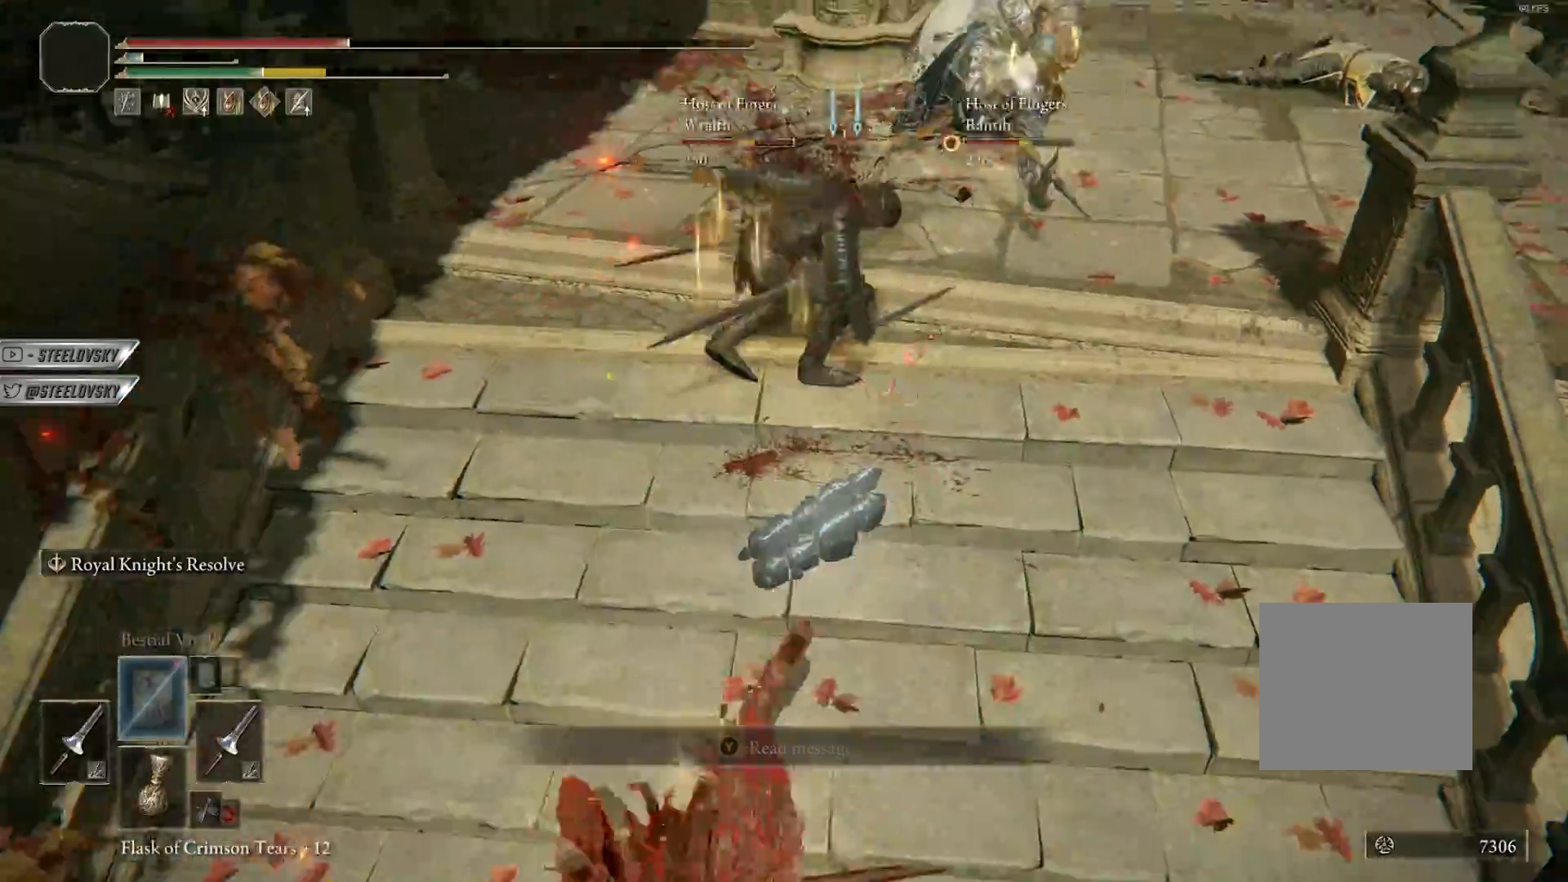
{"buttons": [], "left_stick": "down-right", "right_stick": "center", "events": [[33, "CIRCLE", "up"], [67, "right_stick", "center"], [133, "CIRCLE", "down"], [167, "left_stick", "down-right"], [217, "CIRCLE", "up"], [317, "CIRCLE", "down"], [417, "CIRCLE", "up"]]}
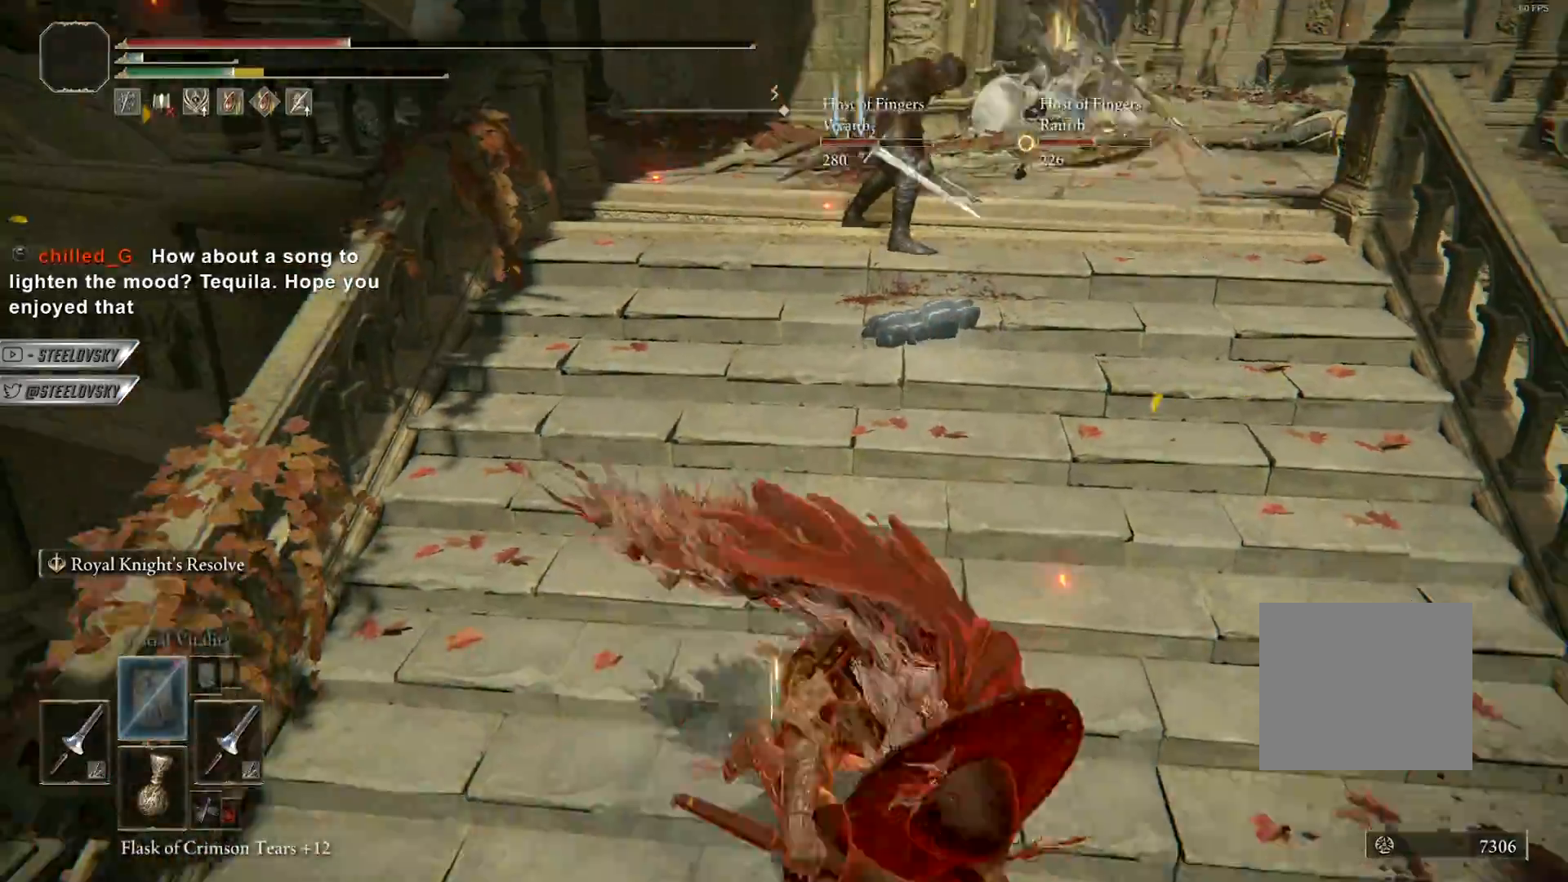
{"buttons": [], "left_stick": "down-right", "right_stick": "center", "events": [[67, "right_stick", "up-left"], [217, "right_stick", "center"]]}
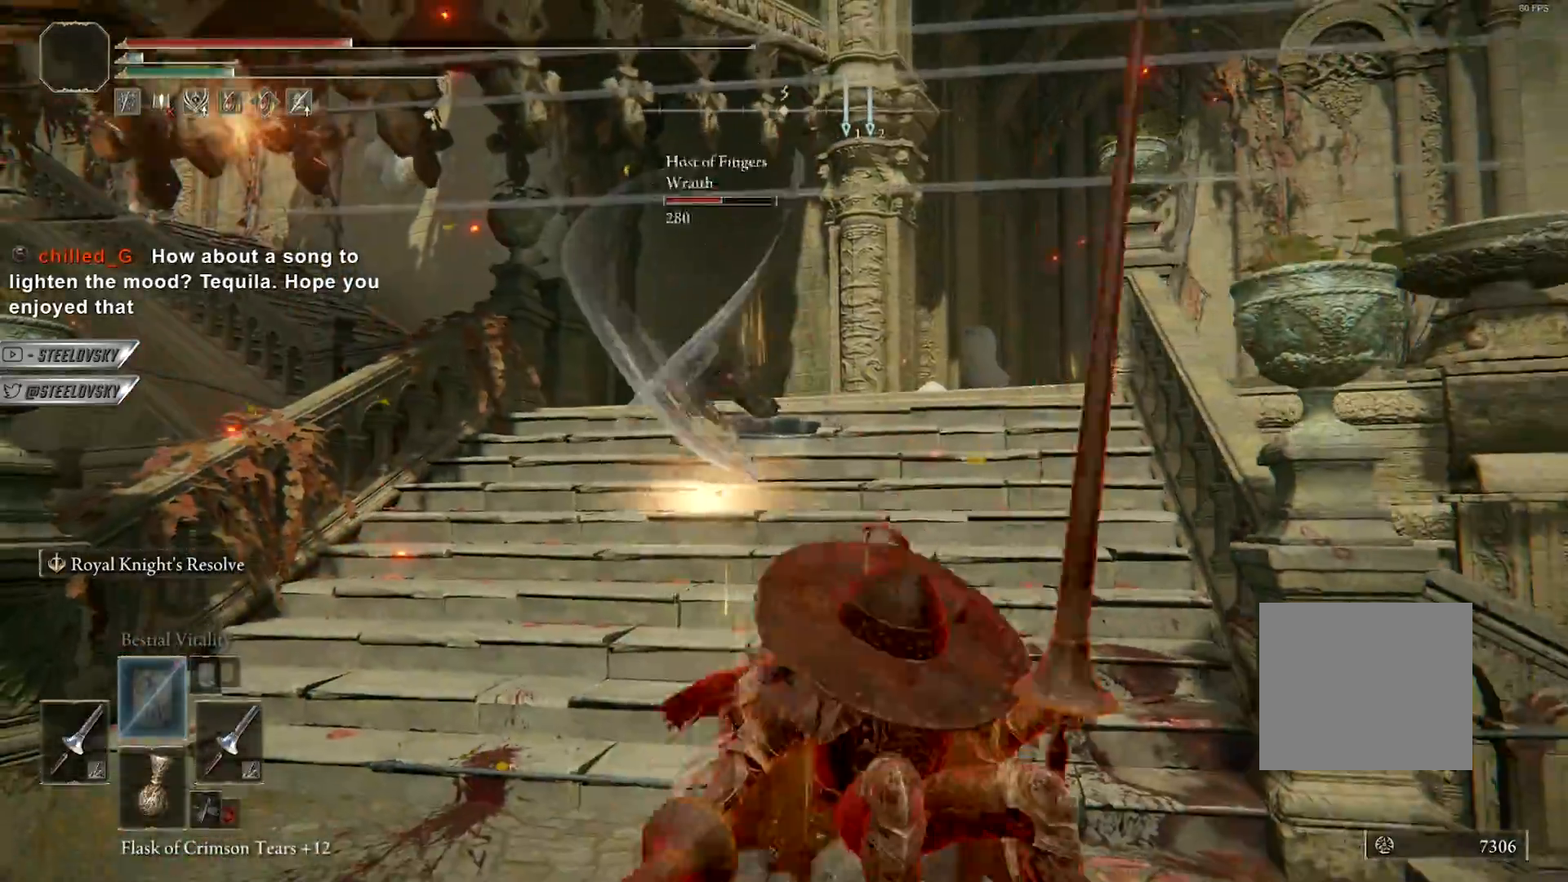
{"buttons": ["CIRCLE"], "left_stick": "up-left", "right_stick": "center", "events": [[150, "CIRCLE", "down"], [217, "left_stick", "down"], [350, "left_stick", "left"], [400, "left_stick", "up-left"]]}
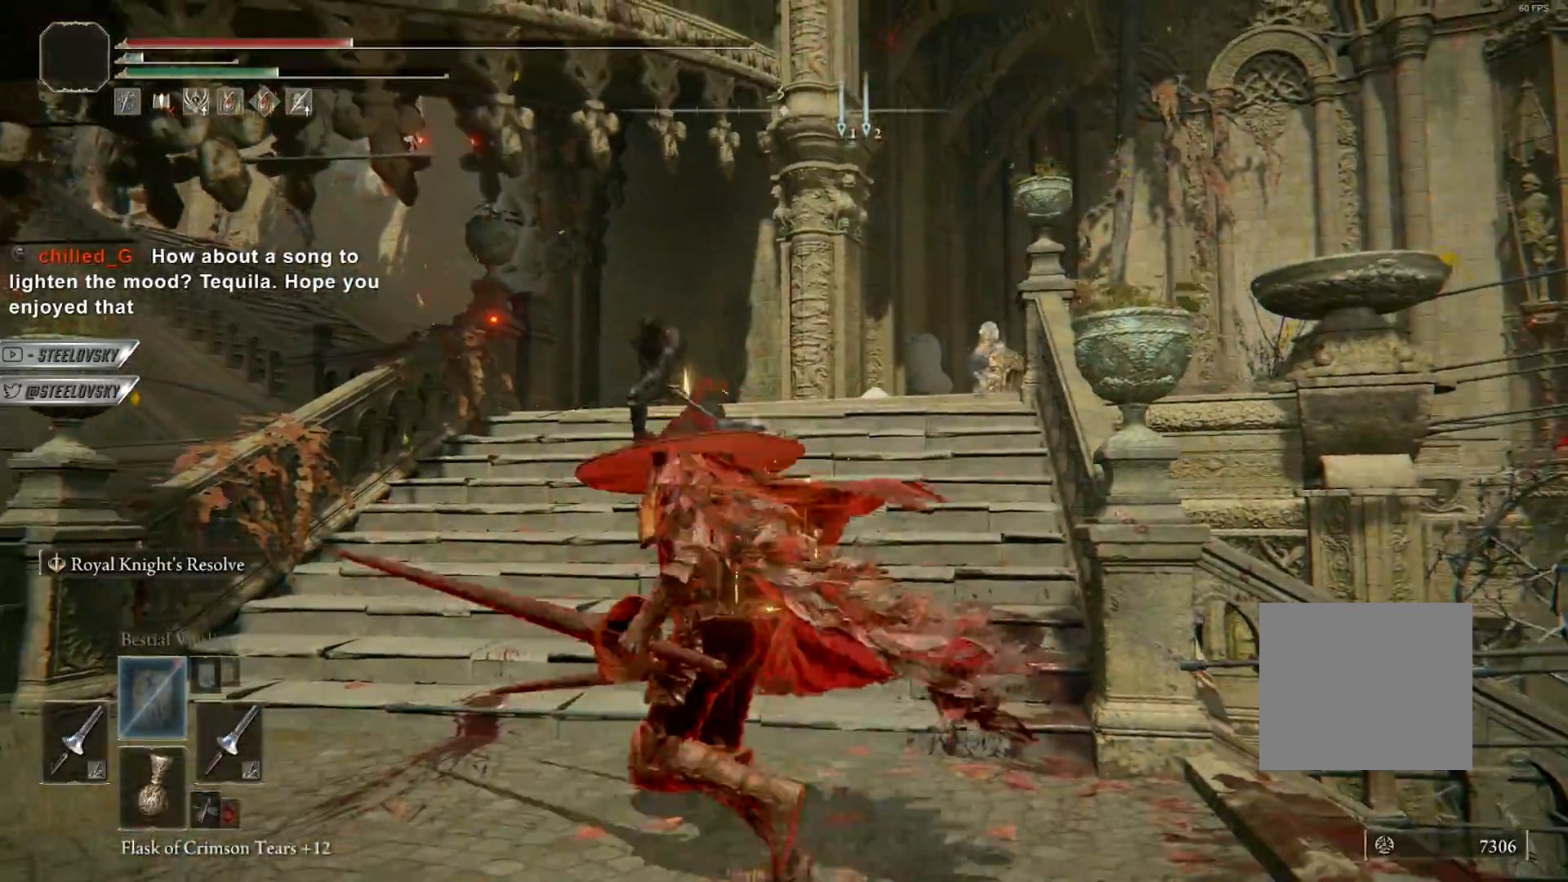
{"buttons": ["CIRCLE"], "left_stick": "up", "right_stick": "center", "events": [[83, "R3", "down"], [167, "left_stick", "up"], [267, "L1", "down"], [267, "R3", "up"], [350, "L1", "up"]]}
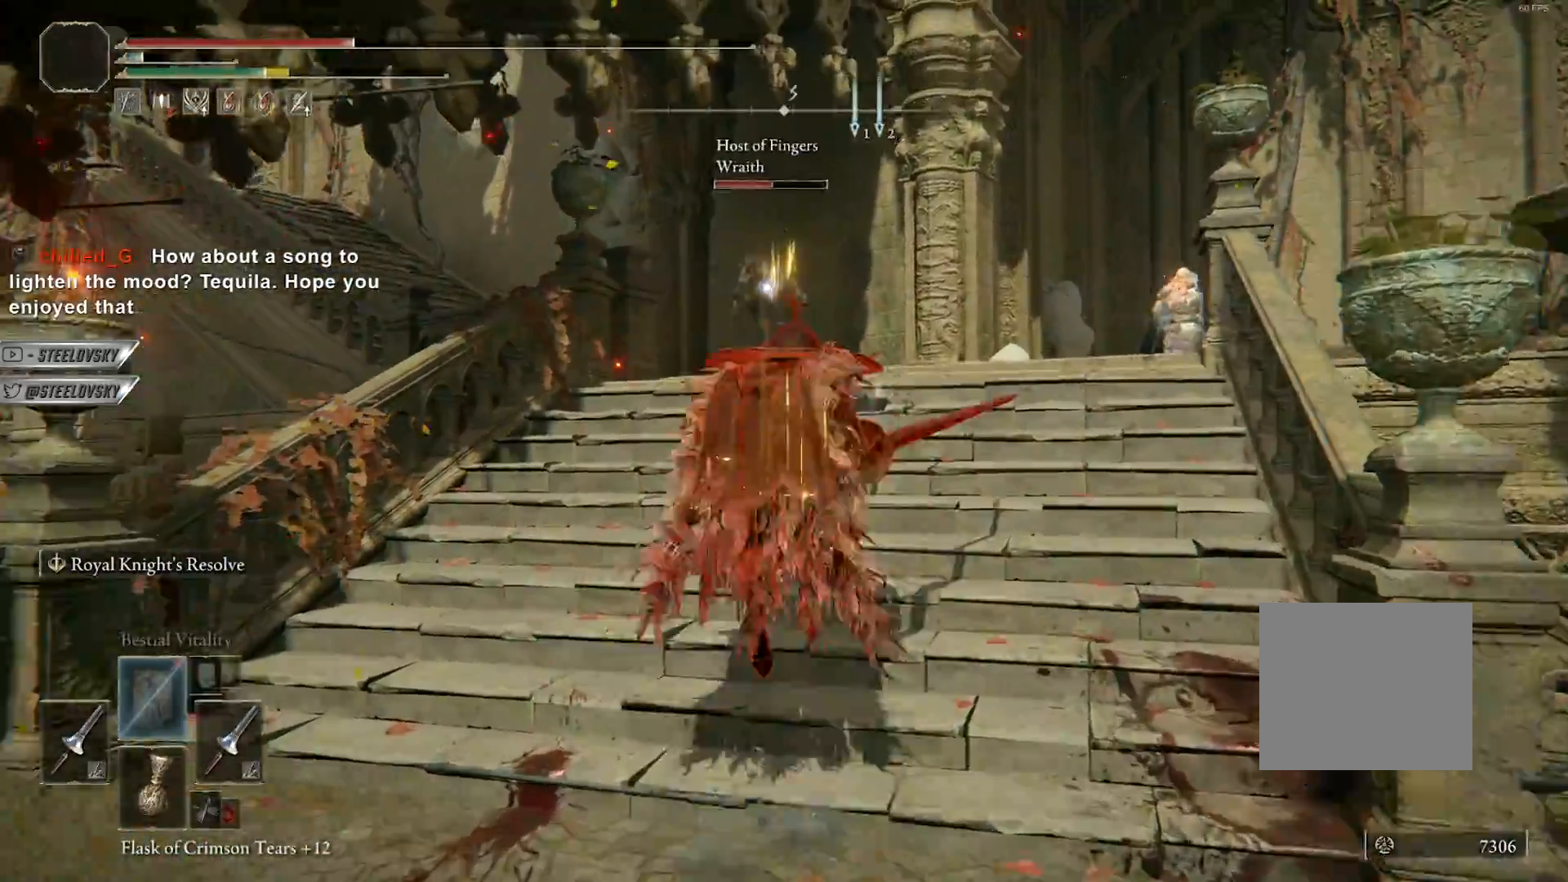
{"buttons": [], "left_stick": "up", "right_stick": "center", "events": [[83, "CIRCLE", "up"]]}
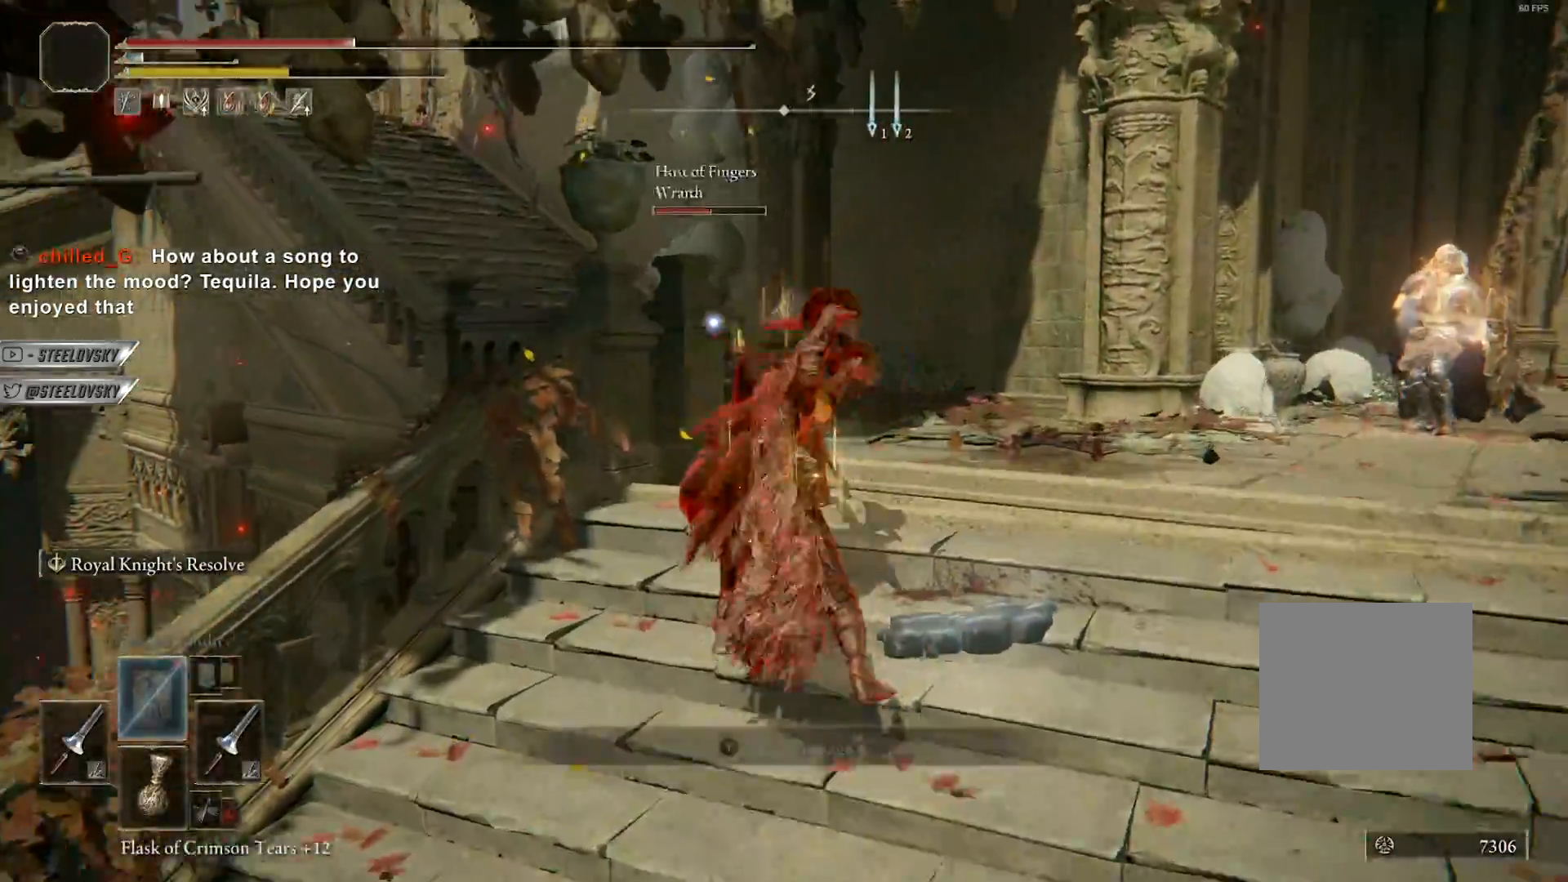
{"buttons": [], "left_stick": "down", "right_stick": "right", "events": [[67, "left_stick", "center"], [250, "left_stick", "down"], [267, "R3", "down"], [333, "right_stick", "up-right"], [383, "R3", "up"], [383, "right_stick", "right"]]}
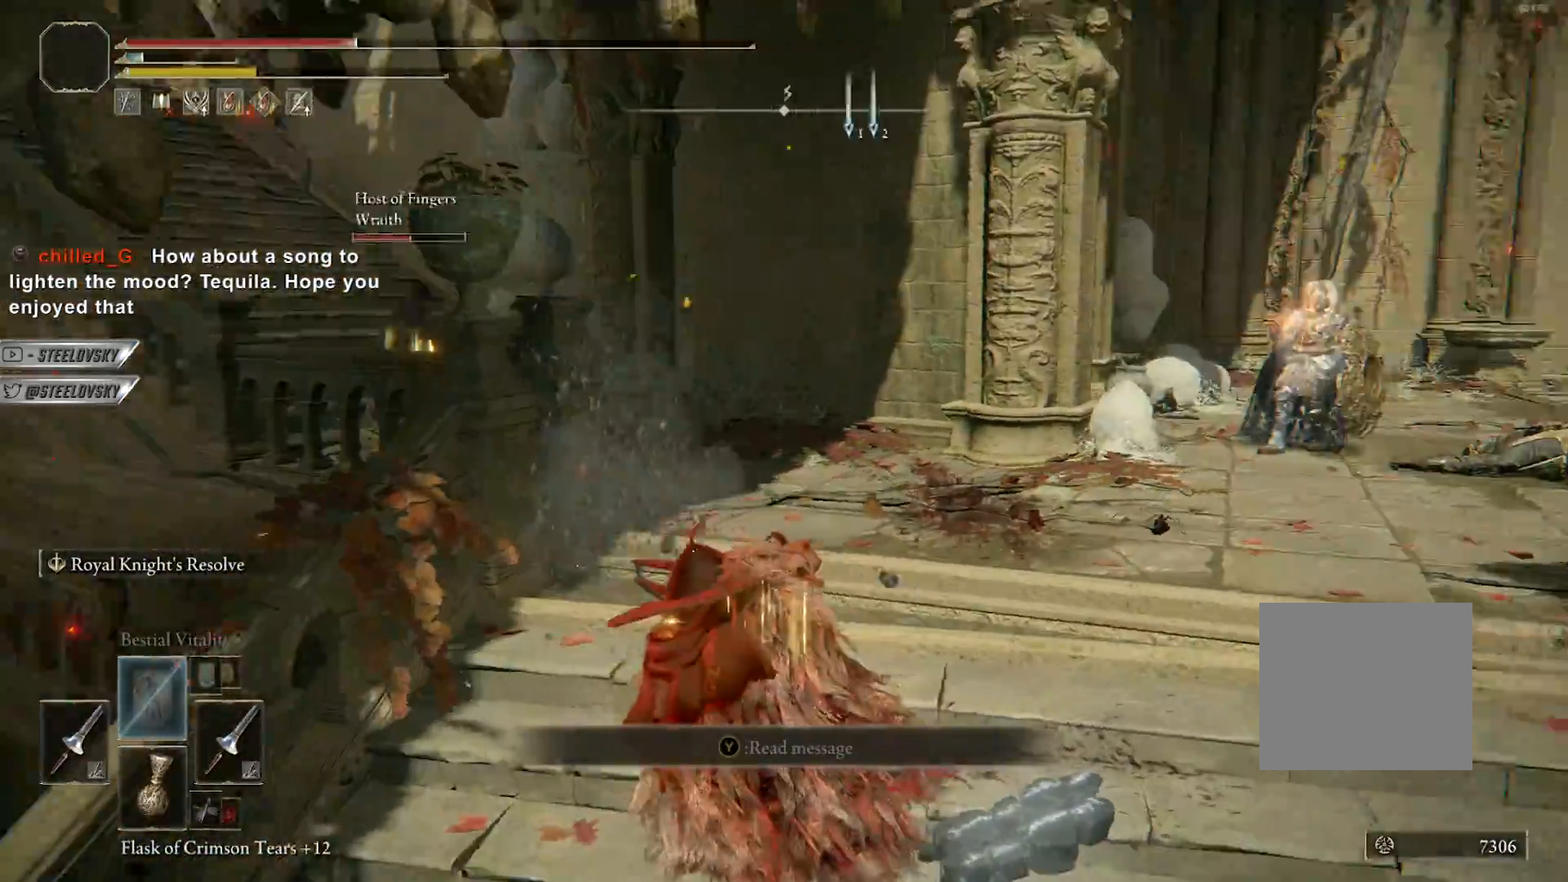
{"buttons": ["CIRCLE"], "left_stick": "up", "right_stick": "center", "events": [[433, "CIRCLE", "down"], [433, "left_stick", "up"], [433, "right_stick", "center"]]}
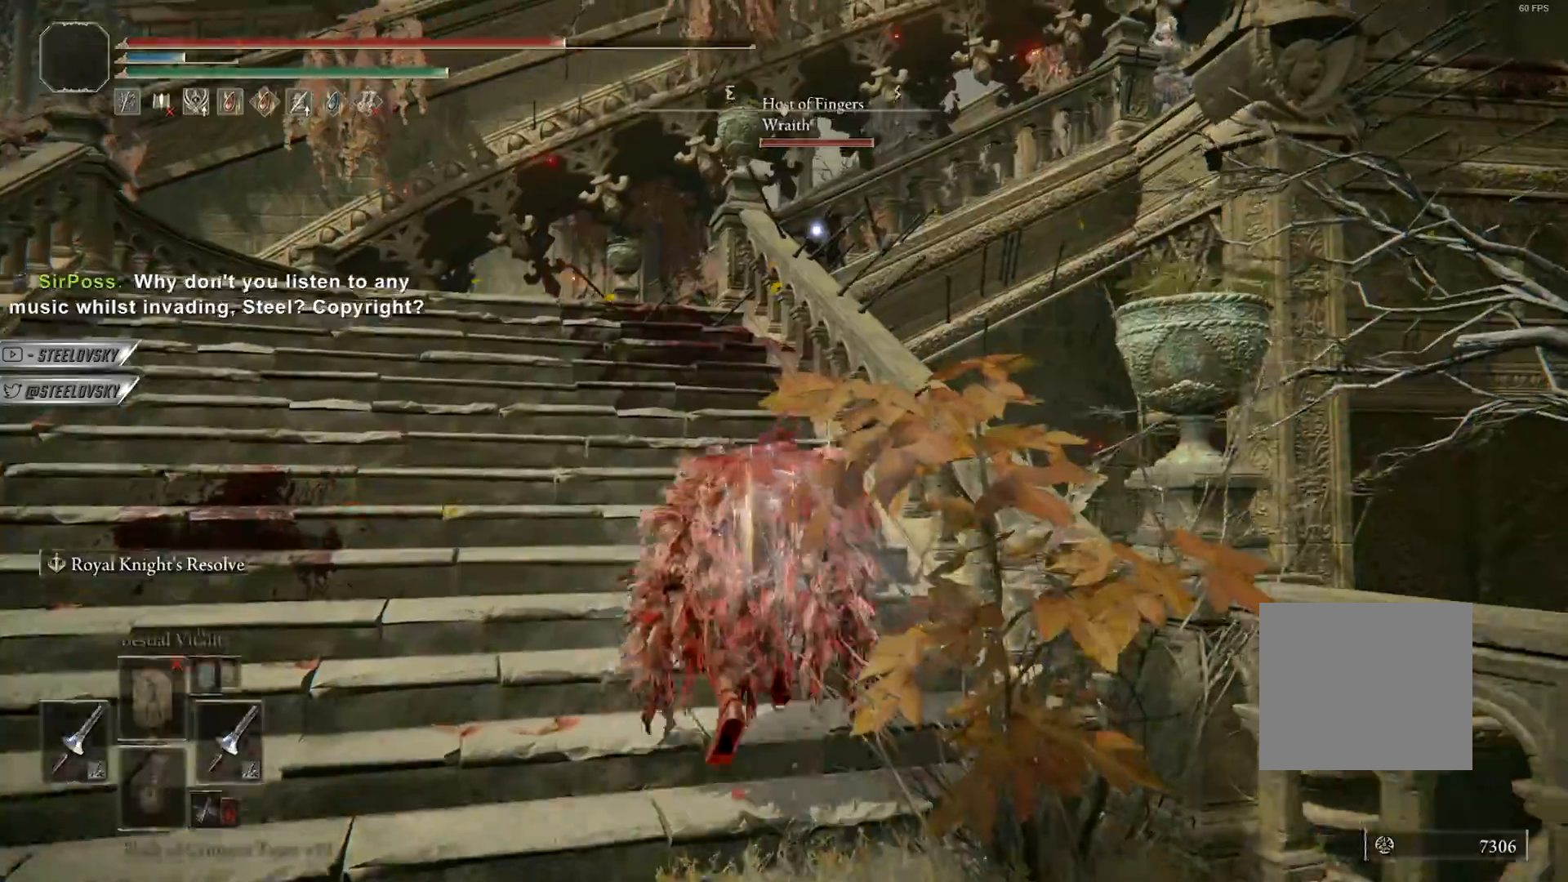
{"buttons": ["CIRCLE"], "left_stick": "down-left", "right_stick": "right", "events": [[167, "R3", "down"], [267, "R3", "up"], [417, "left_stick", "down-left"], [450, "right_stick", "right"]]}
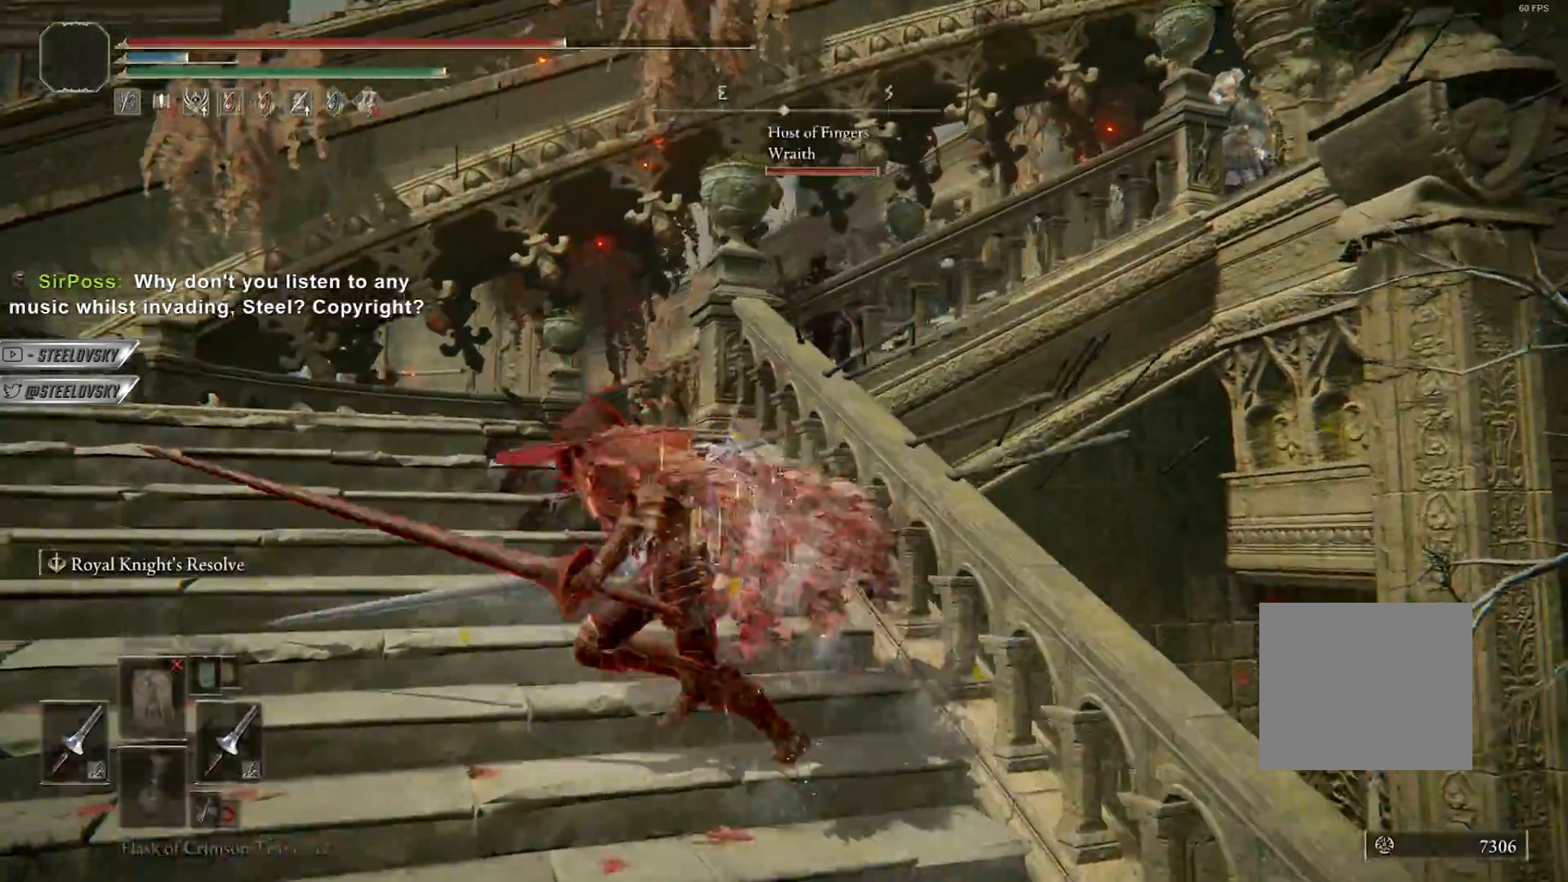
{"buttons": ["CIRCLE"], "left_stick": "down-left", "right_stick": "center", "events": [[117, "CIRCLE", "up"], [117, "right_stick", "center"], [250, "CIRCLE", "down"], [283, "right_stick", "right"], [500, "right_stick", "center"]]}
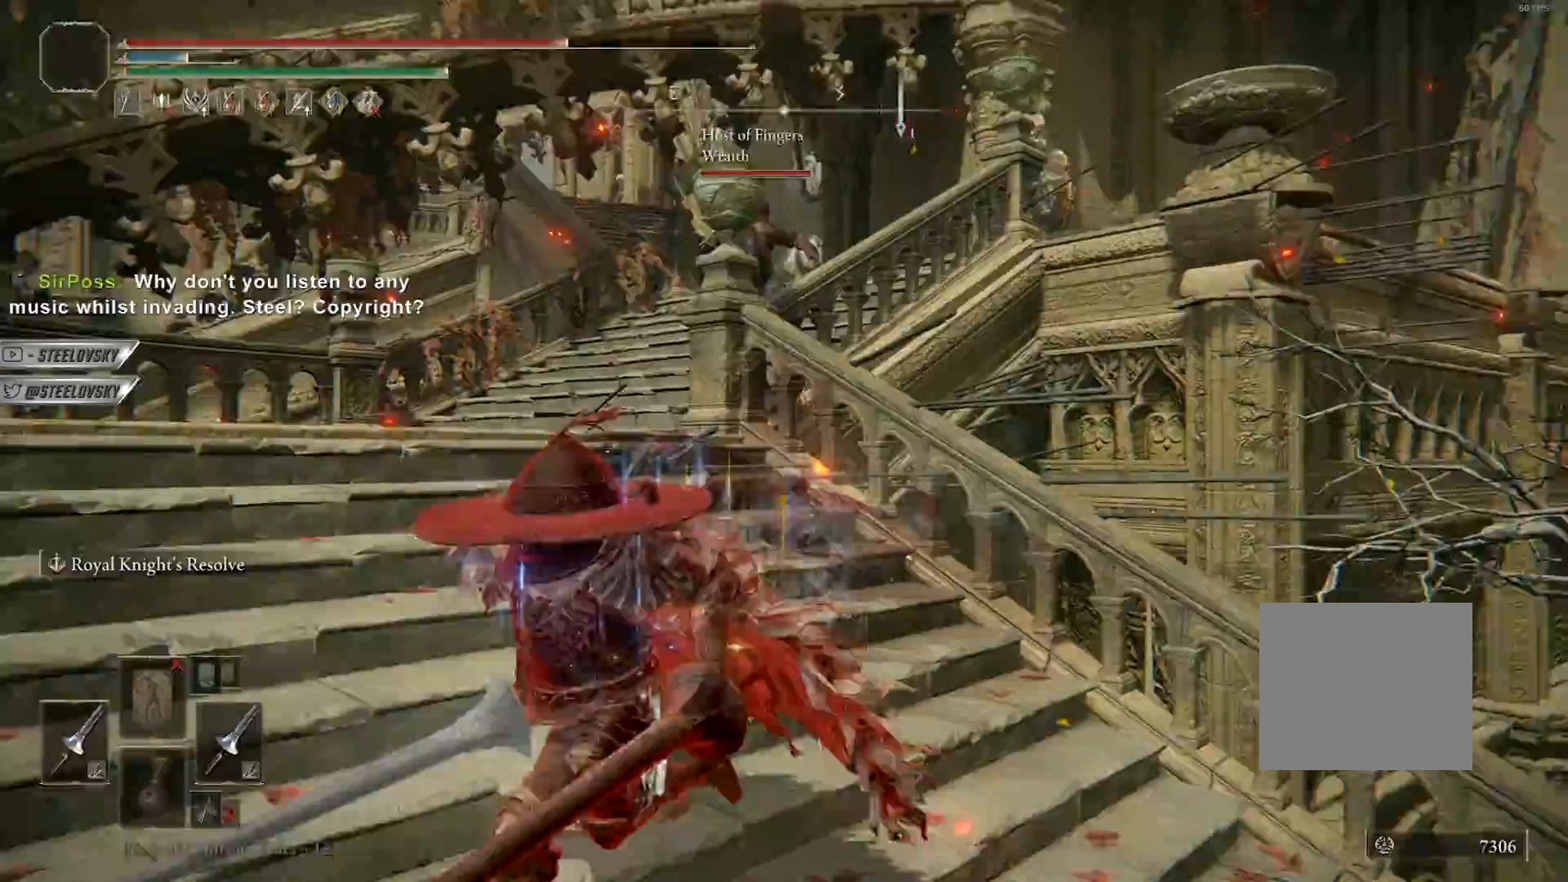
{"buttons": ["CIRCLE"], "left_stick": "up", "right_stick": "center", "events": [[183, "left_stick", "left"], [450, "left_stick", "up"]]}
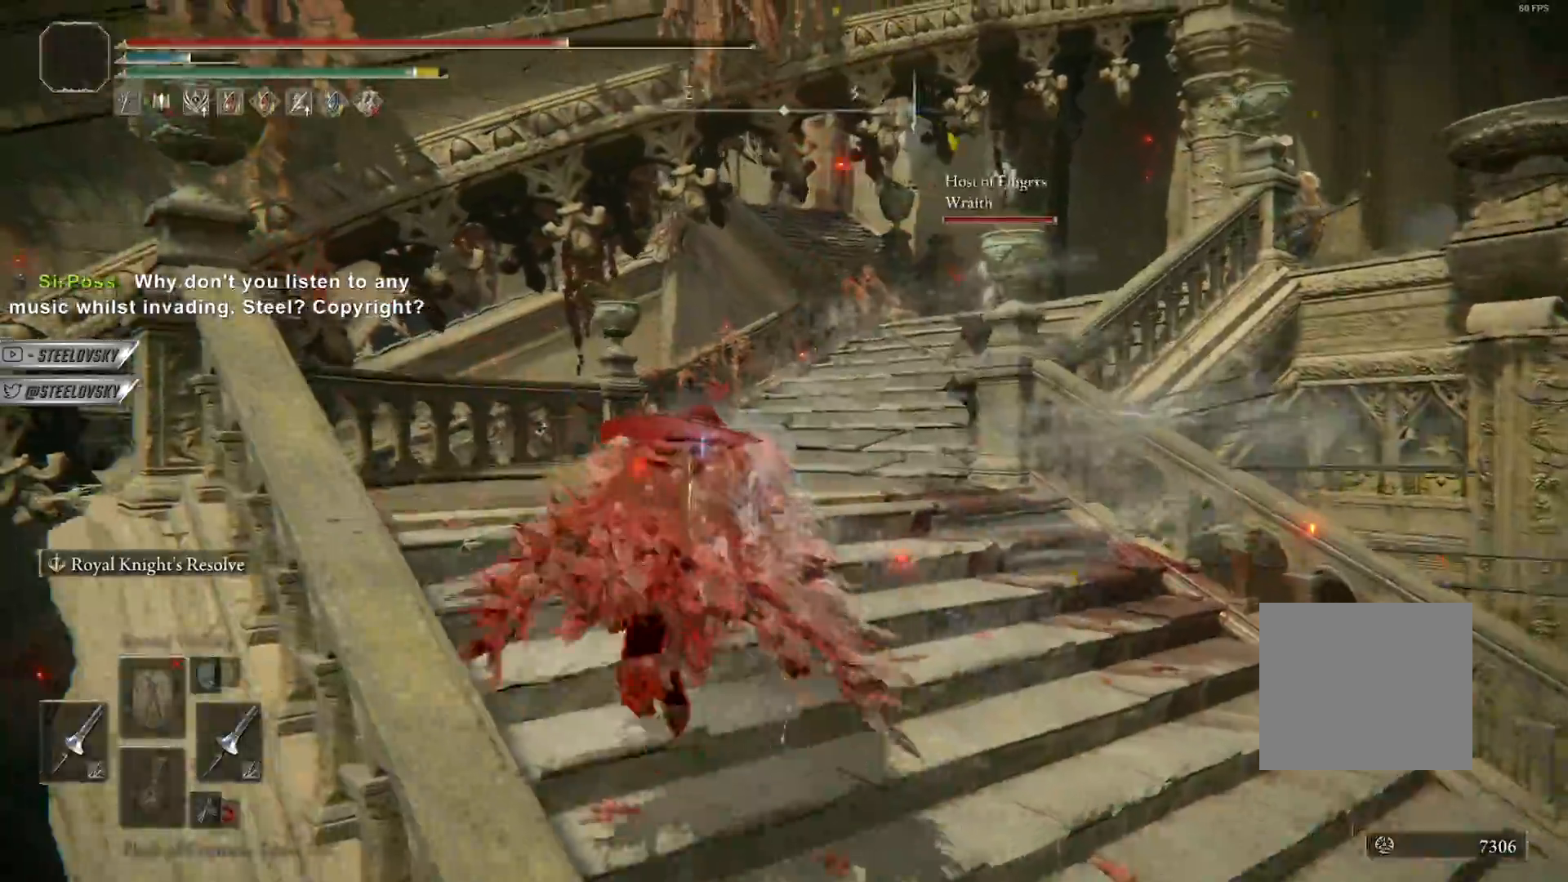
{"buttons": ["CIRCLE"], "left_stick": "up-right", "right_stick": "center", "events": [[33, "R3", "down"], [50, "L1", "down"], [150, "L1", "up"], [183, "R3", "up"], [483, "left_stick", "up-right"]]}
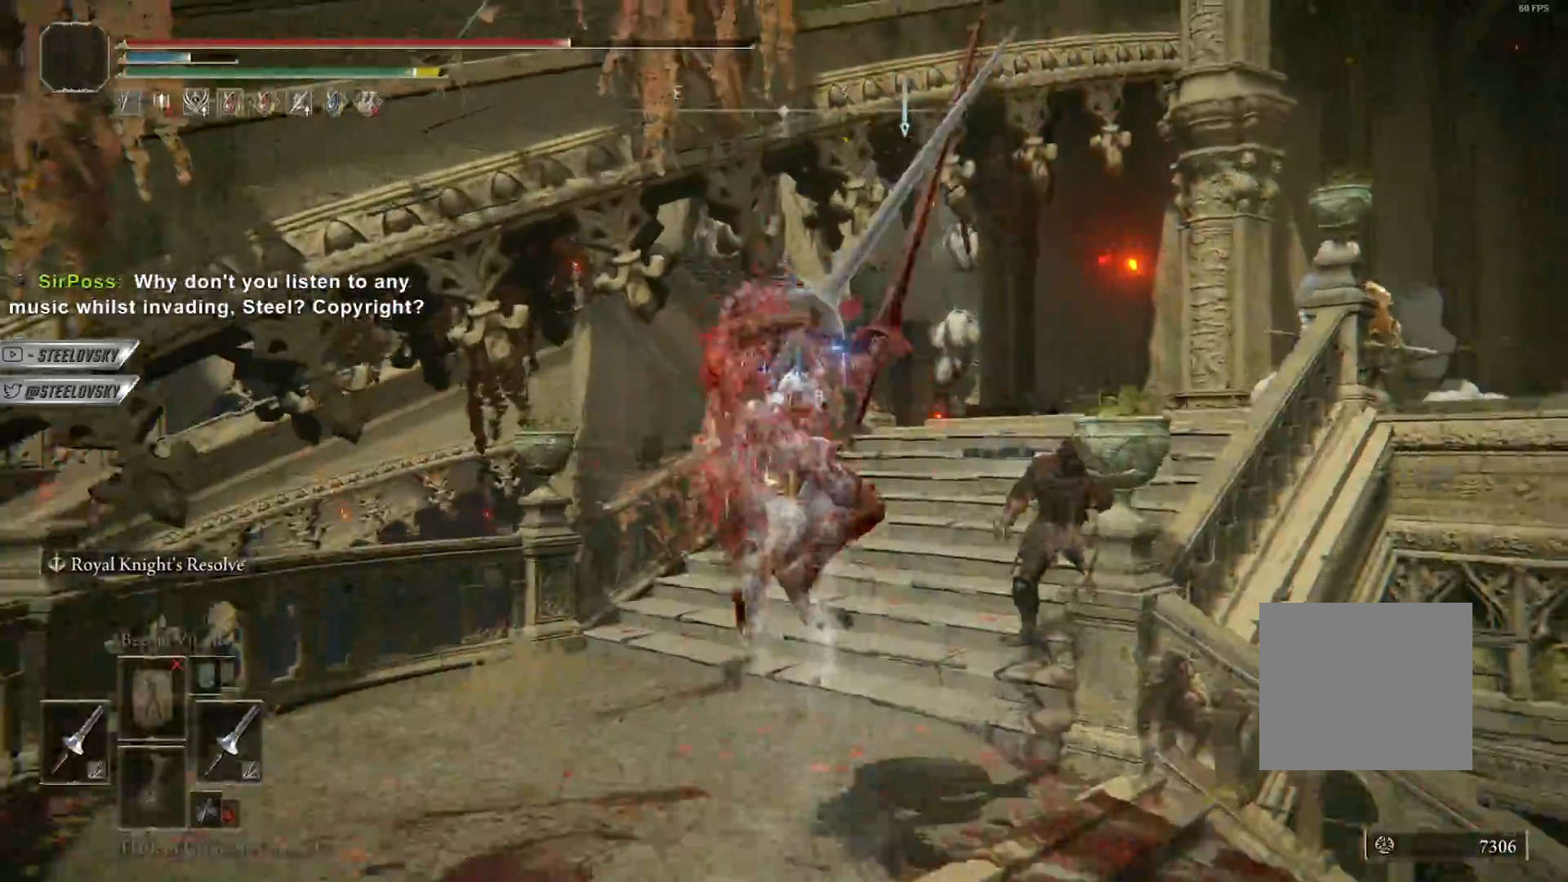
{"buttons": ["CIRCLE"], "left_stick": "up-left", "right_stick": "center", "events": [[50, "R3", "down"], [83, "right_stick", "down-right"], [167, "R3", "up"], [167, "right_stick", "center"], [383, "left_stick", "up-left"]]}
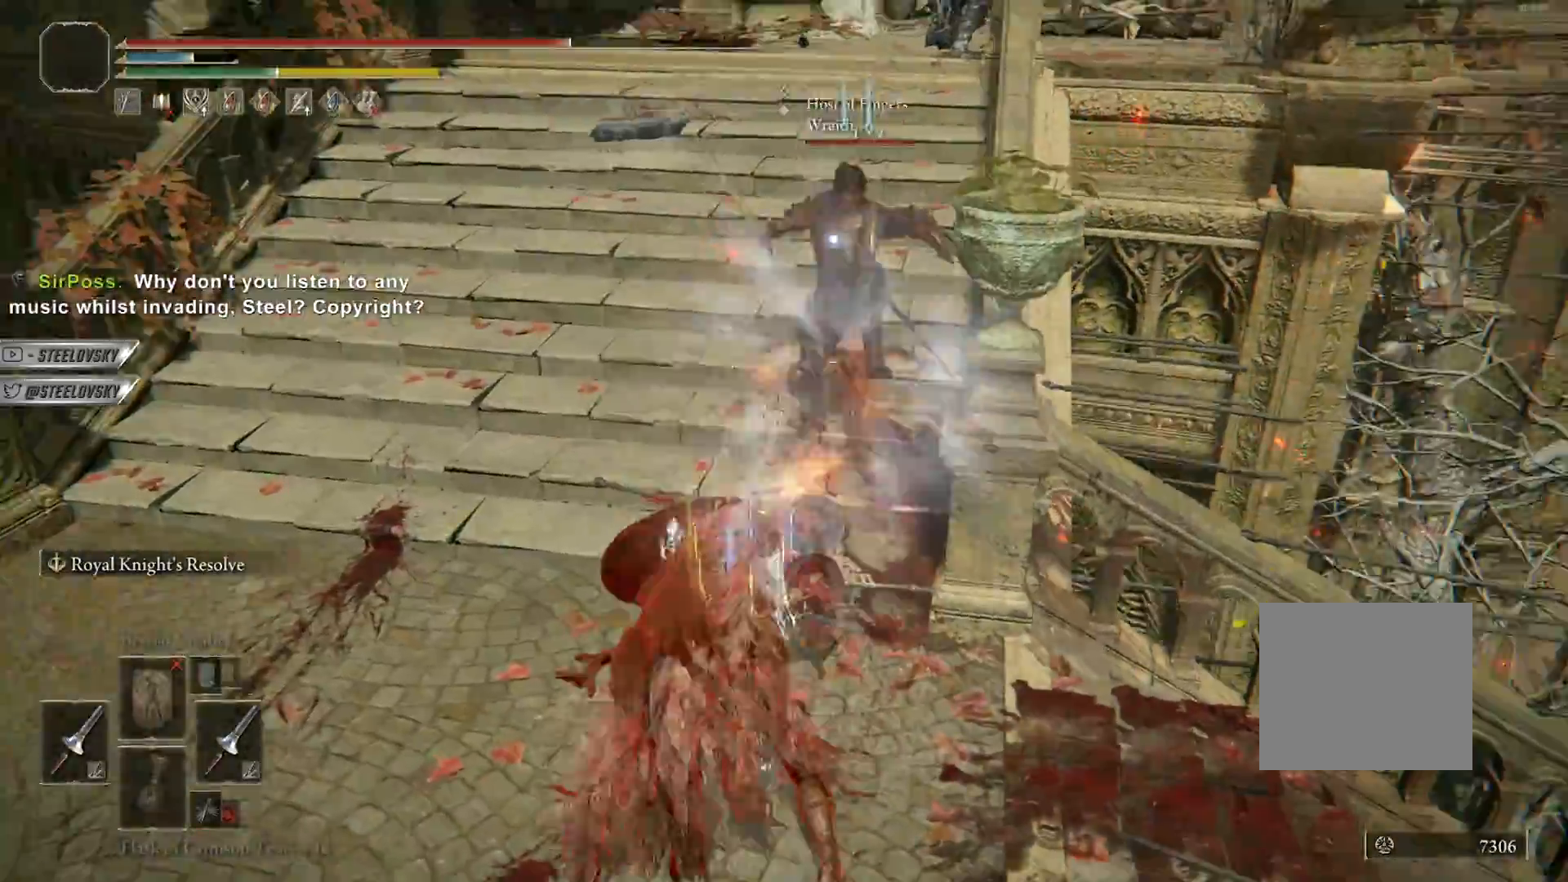
{"buttons": ["CIRCLE"], "left_stick": "down-right", "right_stick": "center", "events": [[17, "left_stick", "down-left"], [133, "left_stick", "down-right"]]}
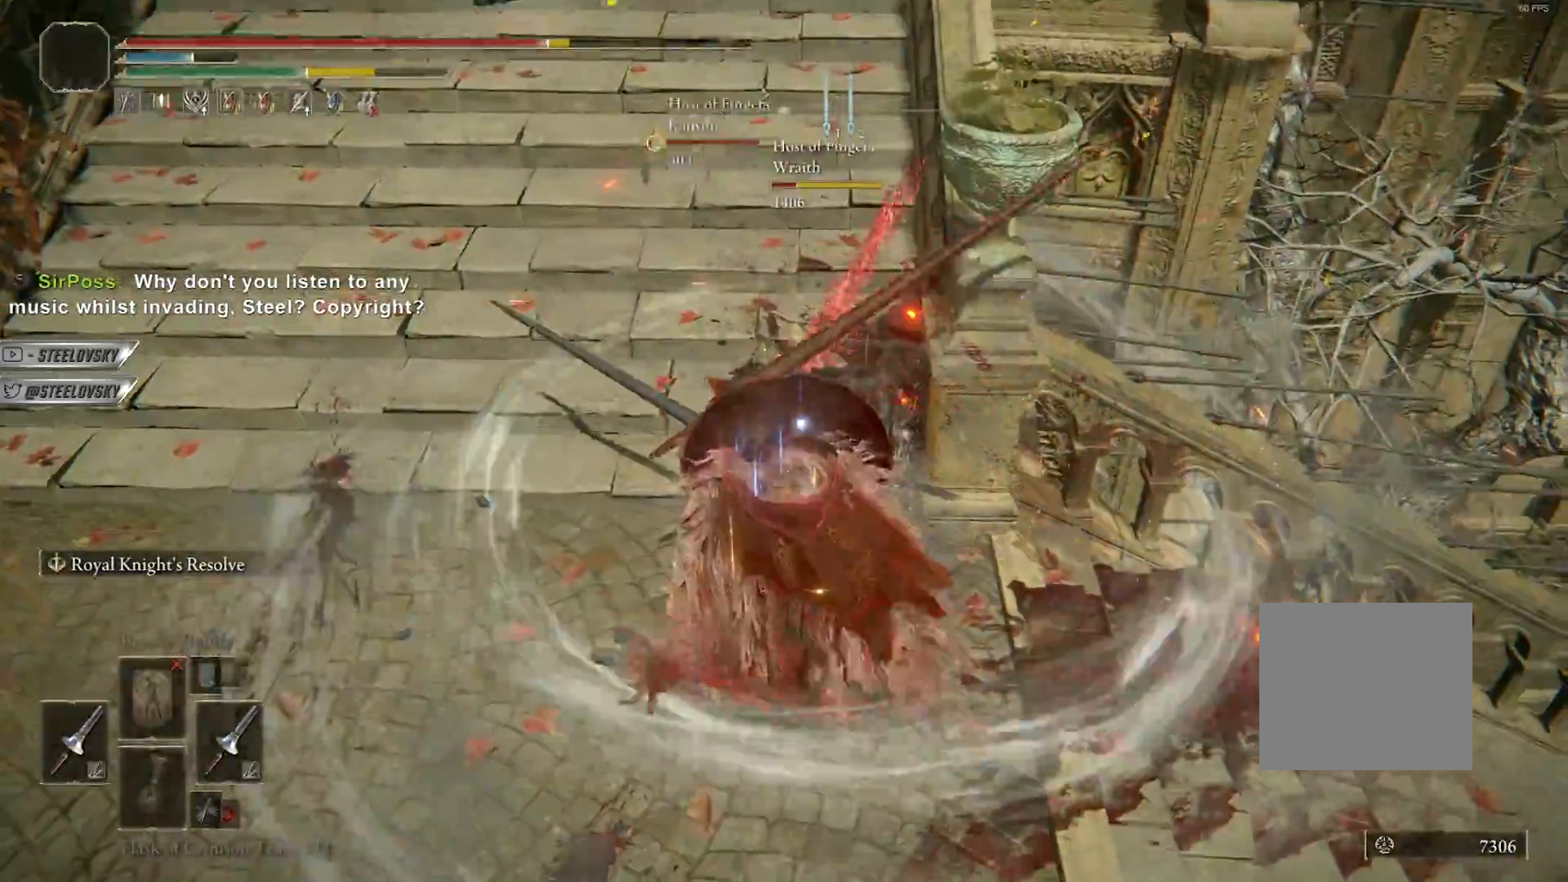
{"buttons": ["CIRCLE"], "left_stick": "right", "right_stick": "center", "events": [[17, "left_stick", "right"], [33, "CIRCLE", "up"], [283, "CIRCLE", "down"], [367, "CIRCLE", "up"], [450, "CIRCLE", "down"]]}
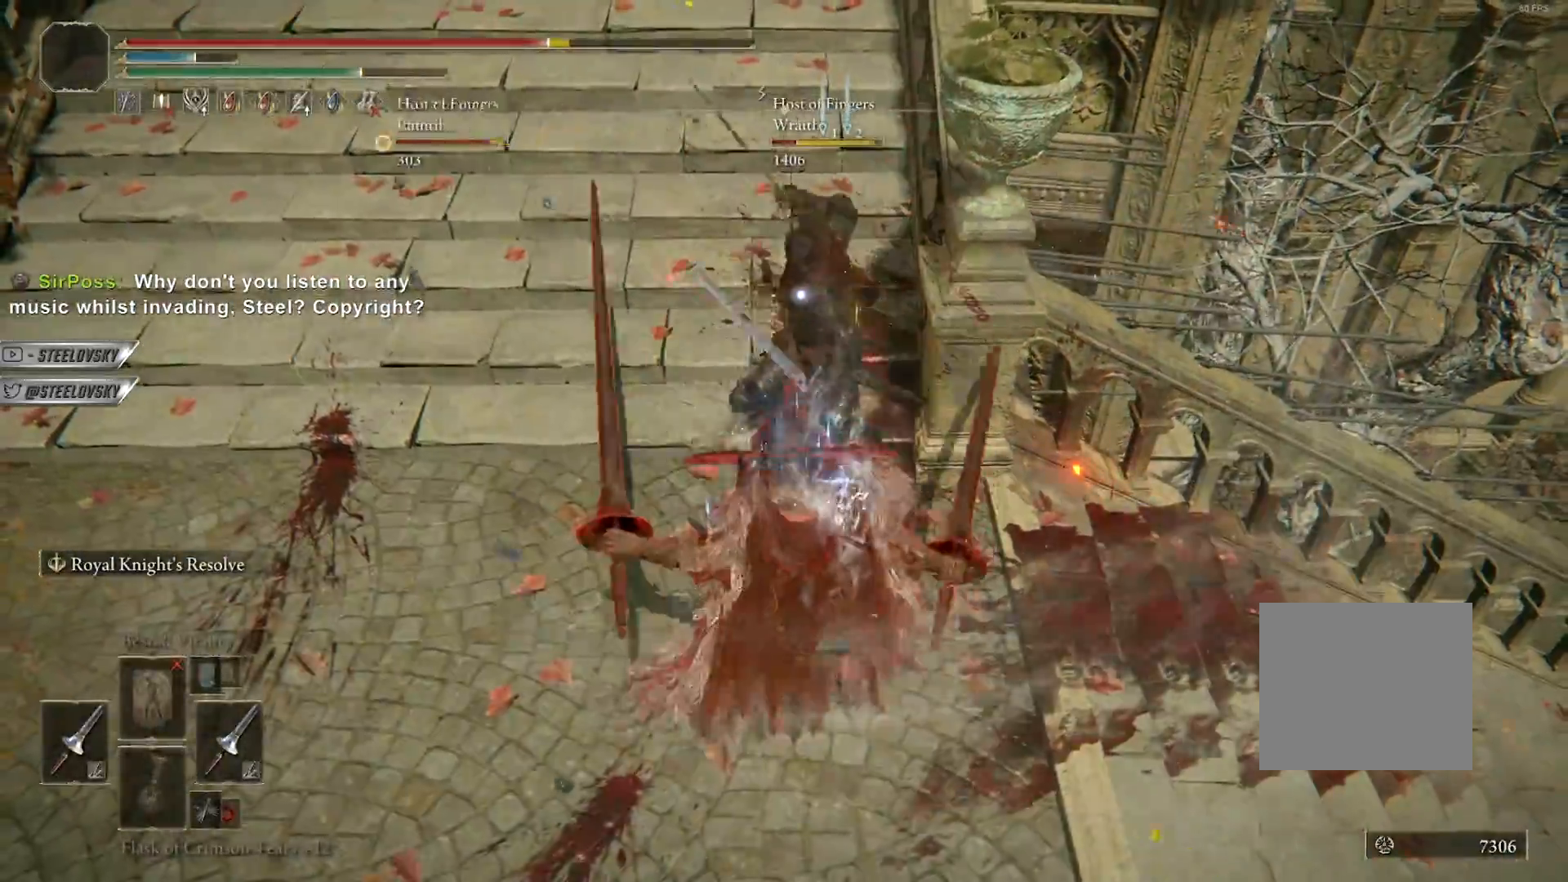
{"buttons": [], "left_stick": "right", "right_stick": "center", "events": [[50, "CIRCLE", "up"], [117, "CIRCLE", "down"], [183, "CIRCLE", "up"], [250, "CIRCLE", "down"], [350, "CIRCLE", "up"], [400, "CIRCLE", "down"], [500, "CIRCLE", "up"]]}
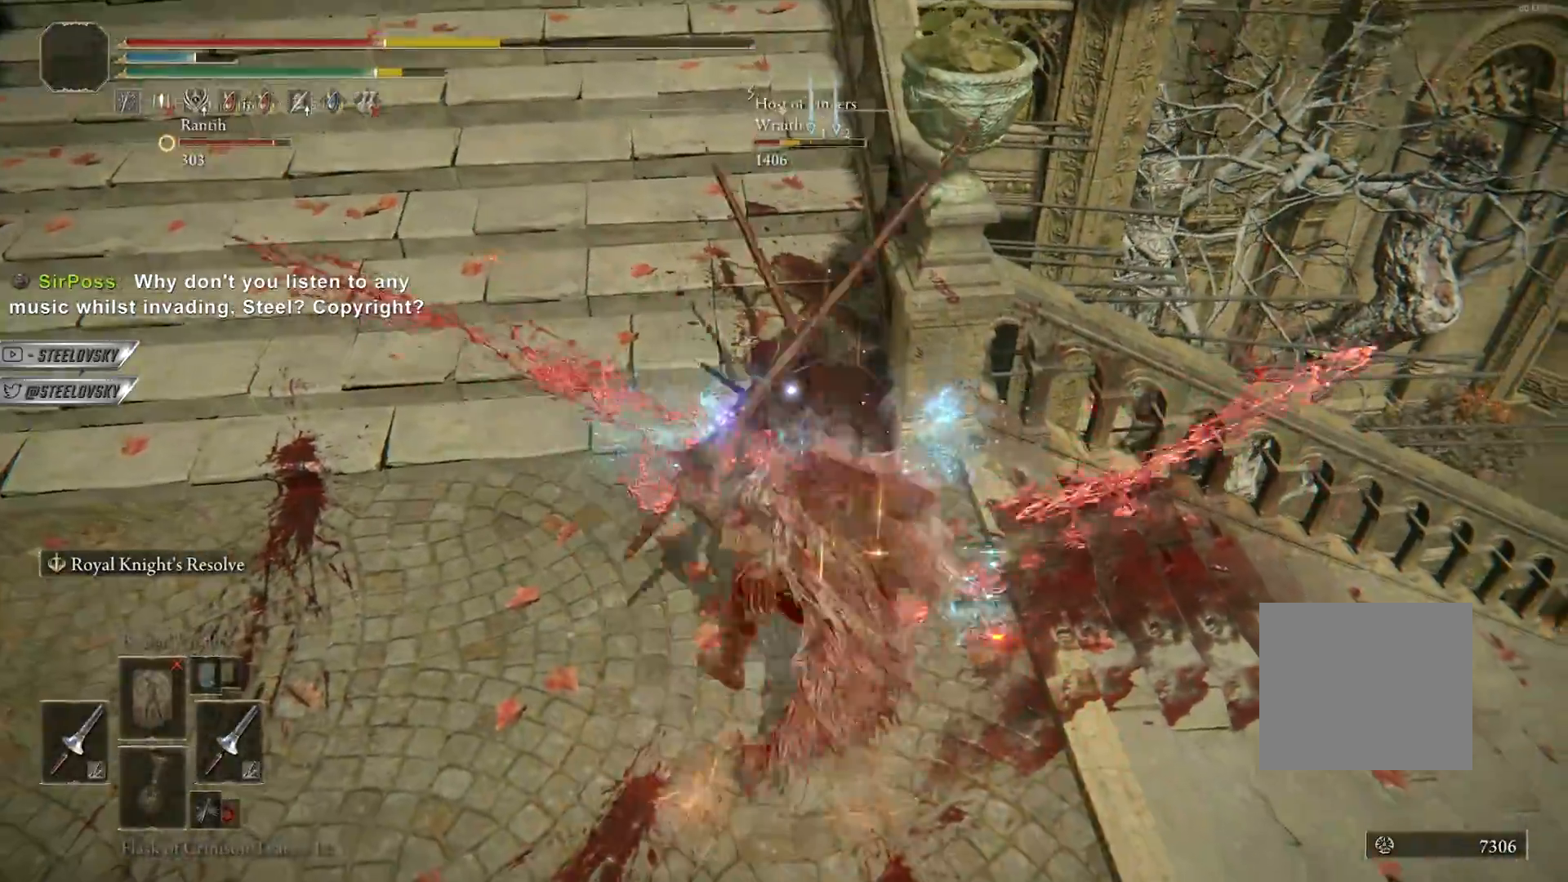
{"buttons": ["CIRCLE", "R3"], "left_stick": "up", "right_stick": "center", "events": [[67, "CIRCLE", "down"], [133, "CIRCLE", "up"], [283, "left_stick", "up"], [450, "CIRCLE", "down"], [500, "R3", "down"]]}
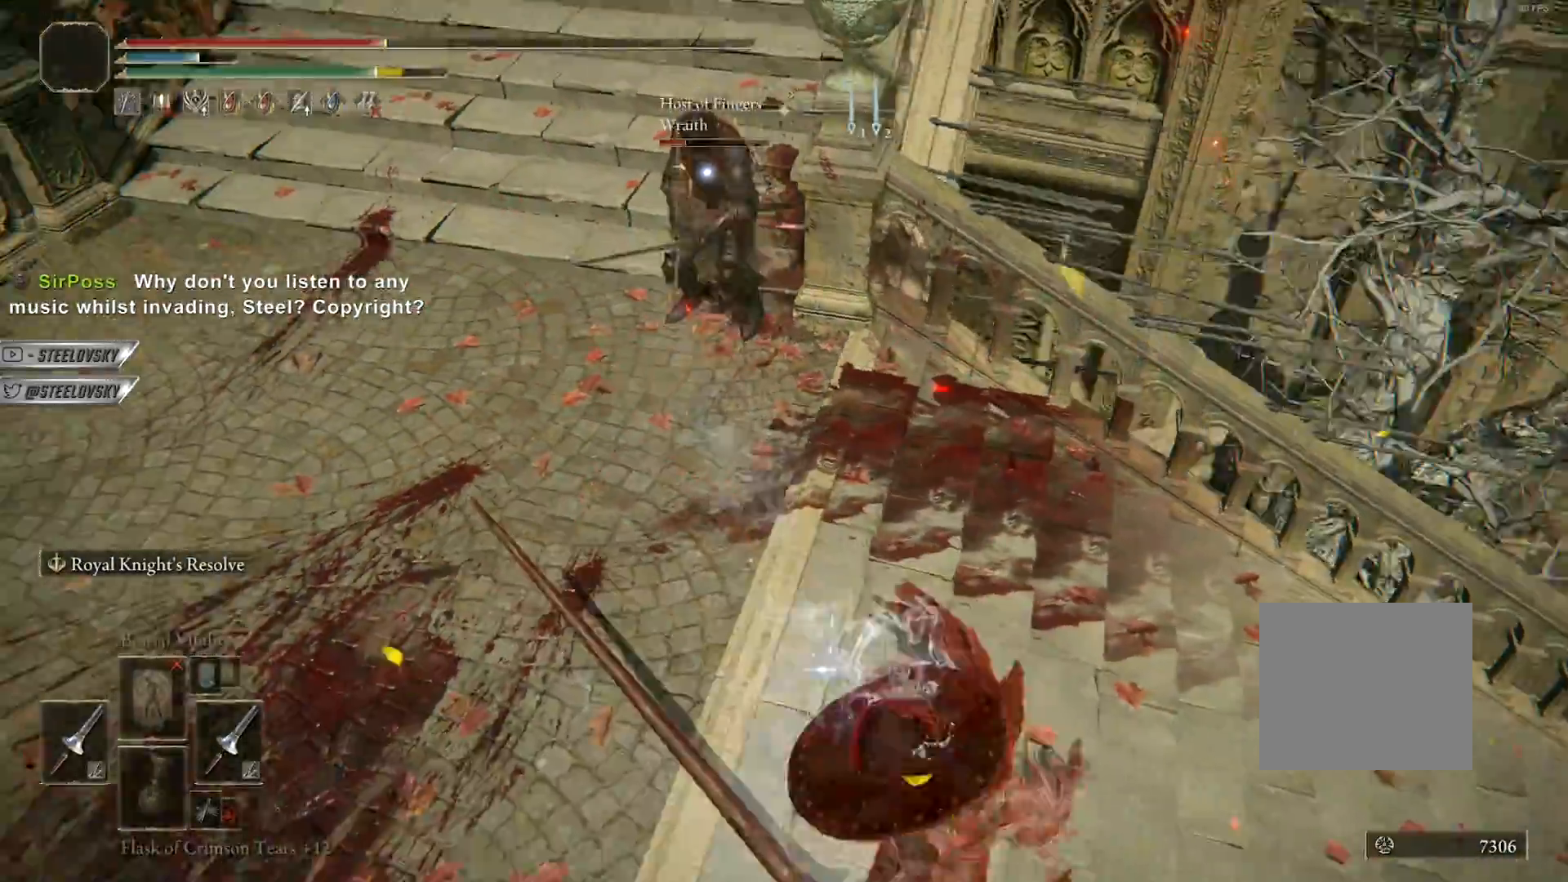
{"buttons": ["CIRCLE", "R3"], "left_stick": "up", "right_stick": "center", "events": [[100, "R3", "up"], [500, "R3", "down"]]}
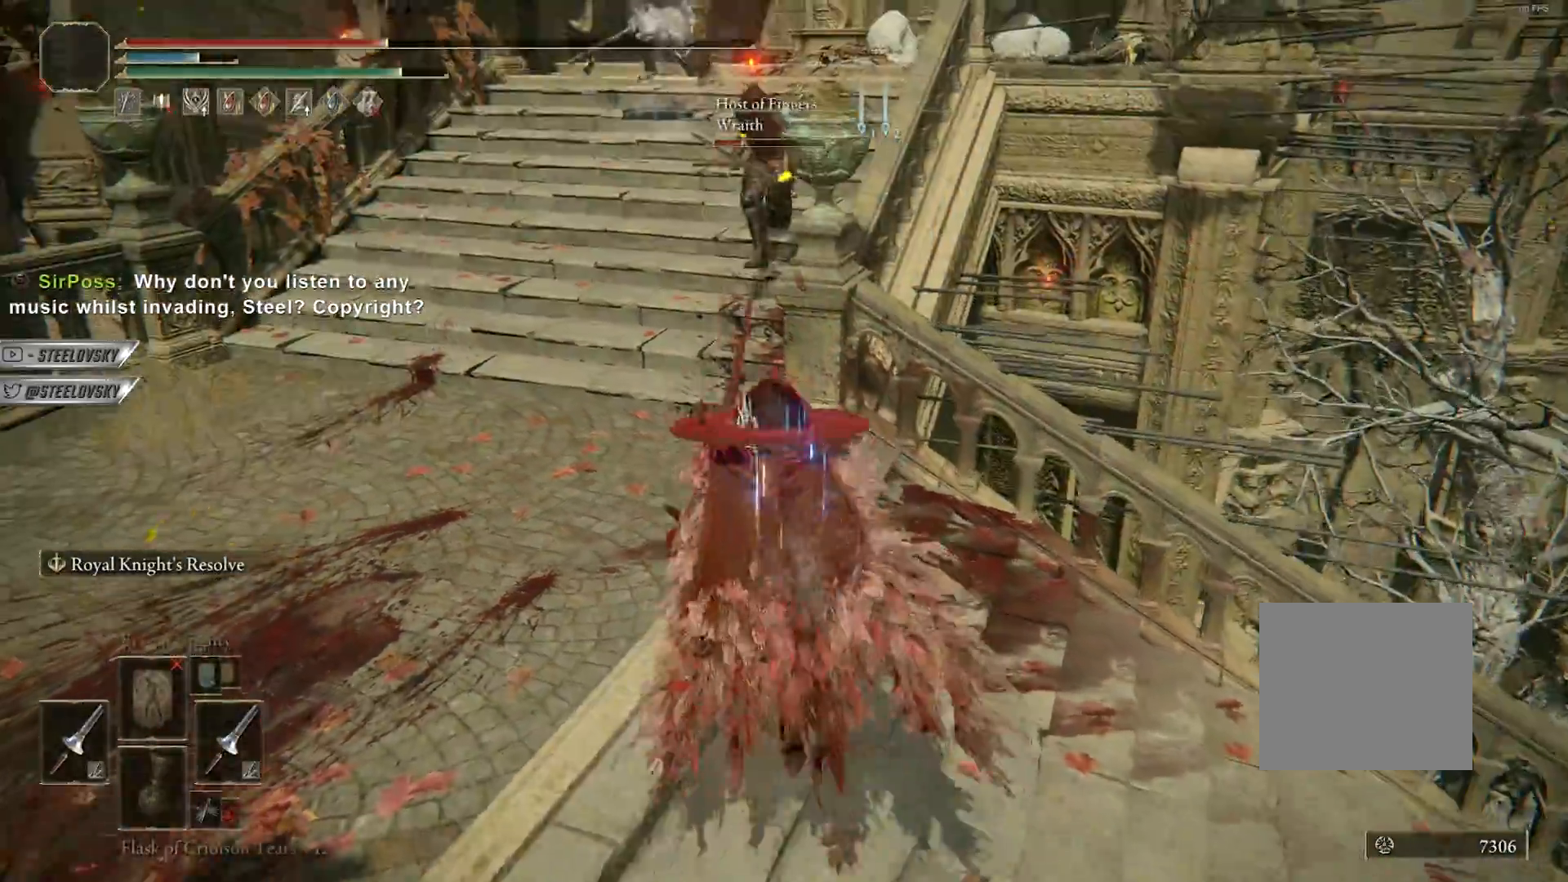
{"buttons": ["CIRCLE"], "left_stick": "up", "right_stick": "center", "events": [[117, "R3", "up"]]}
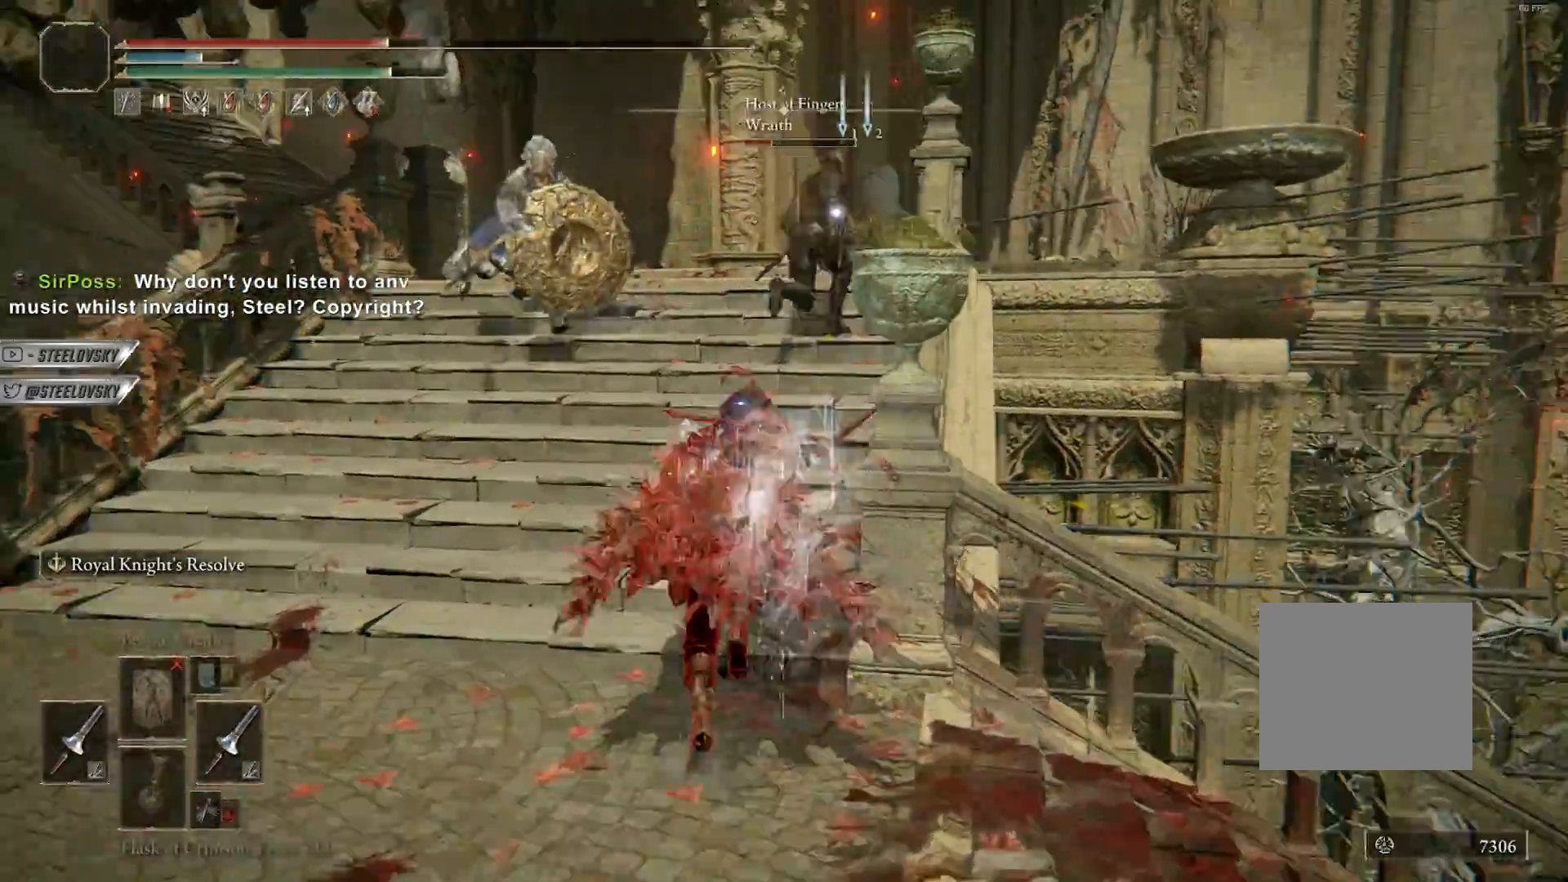
{"buttons": ["CIRCLE"], "left_stick": "up", "right_stick": "center", "events": [[183, "L1", "down"], [283, "L1", "up"]]}